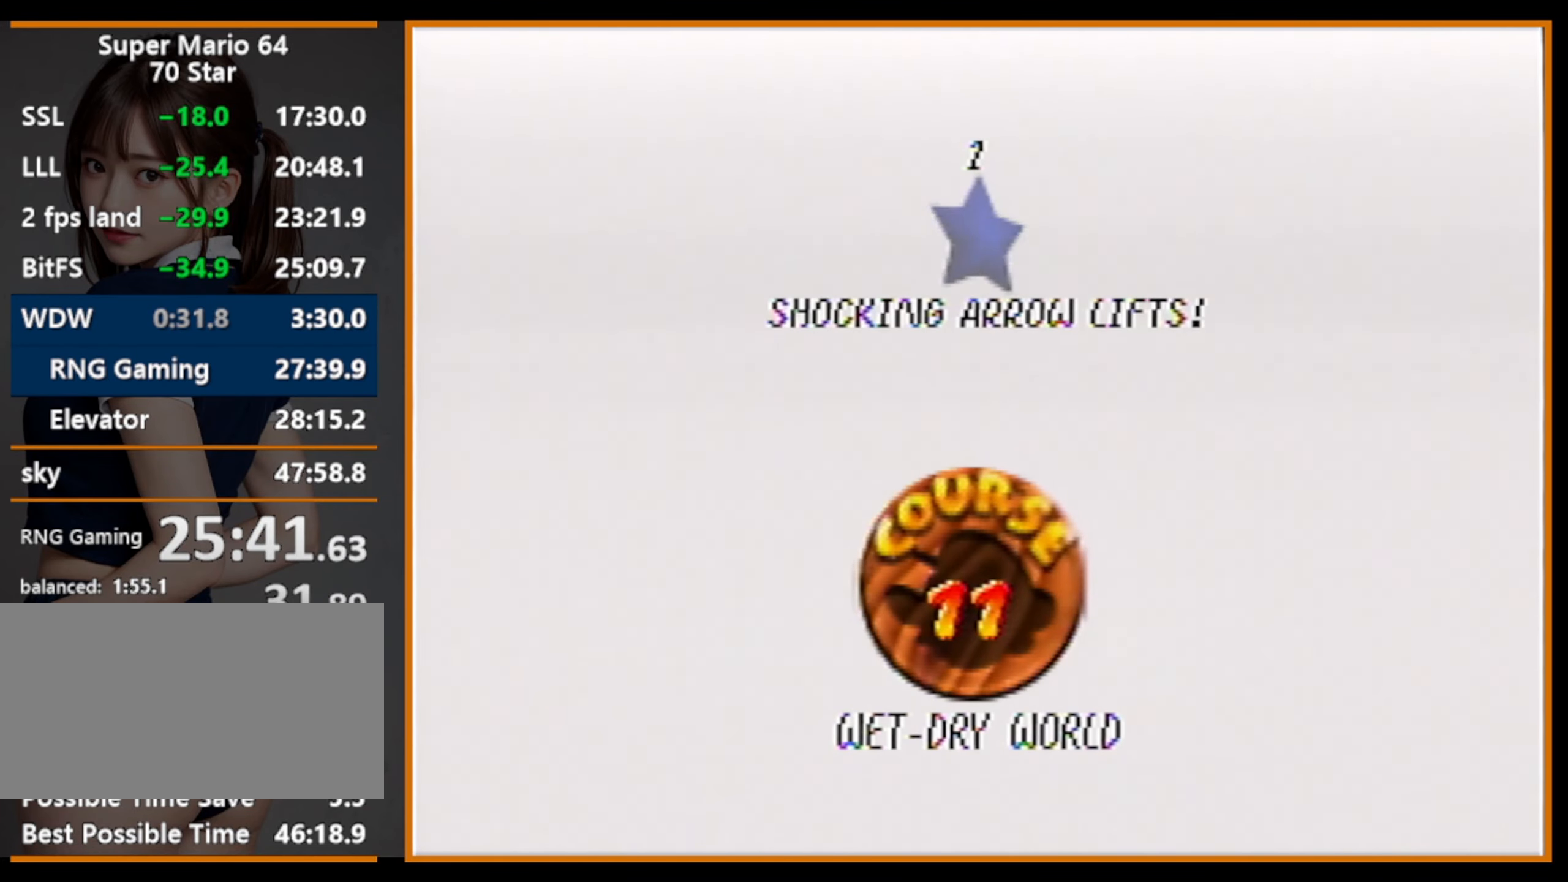
Gameplay with a controller (Nintendo layout); each line is a JSON object with the inputs held at the frame after it. "events" lists button and stick changes between this image and that frame as [ms after this image, input, new state], when the widget could be followed in between. Not read: L1 L3 R3.
{"buttons": [], "left_stick": "center", "events": [[300, "B", "down"], [333, "A", "down"], [367, "B", "up"], [467, "A", "up"]]}
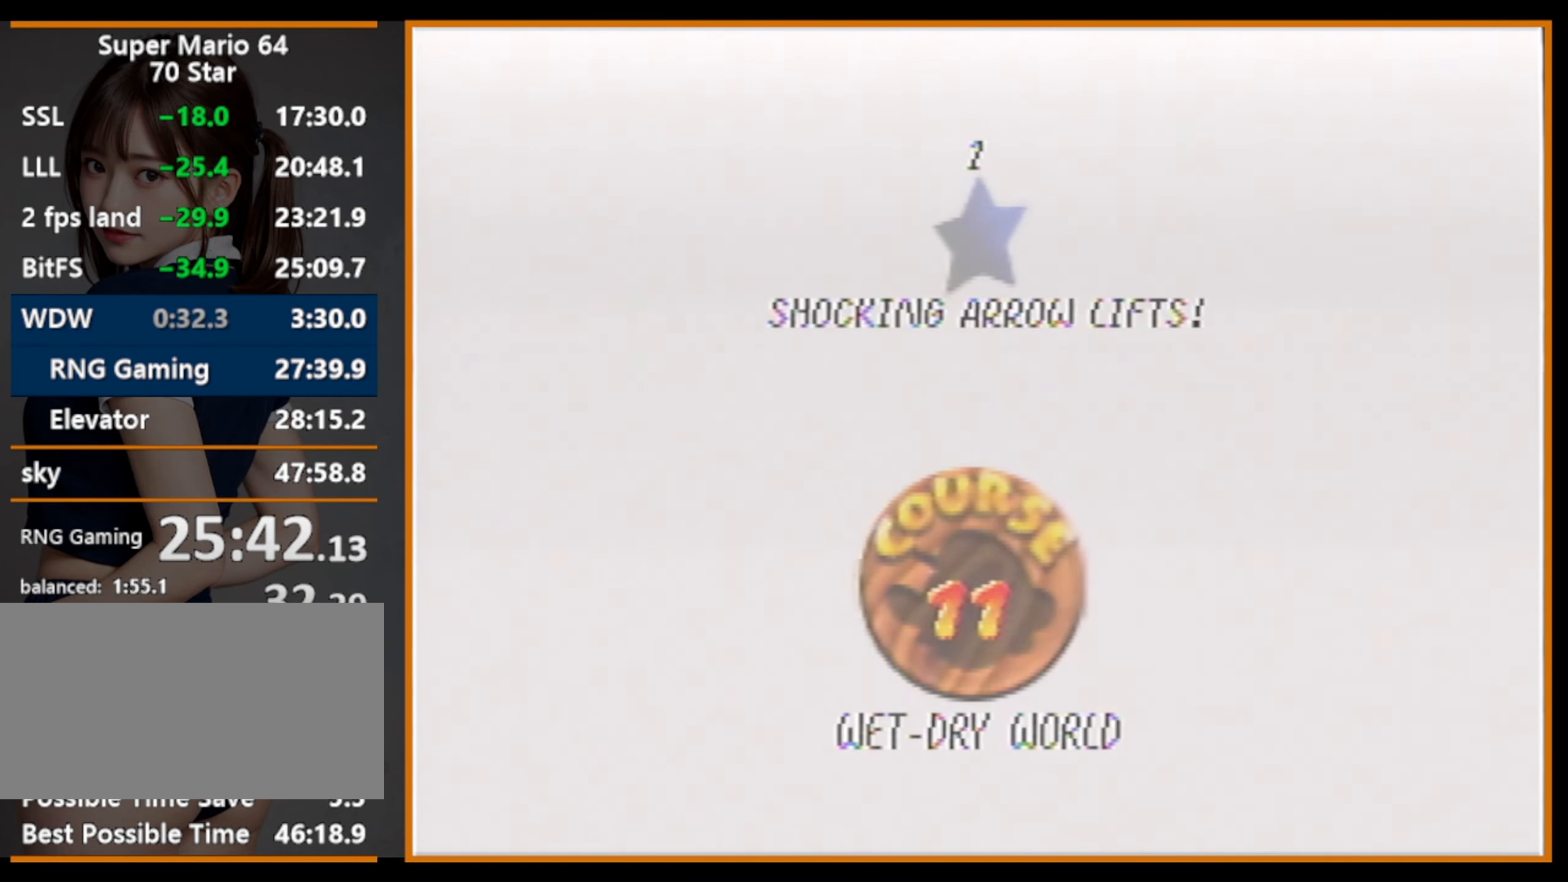
{"buttons": [], "left_stick": "center", "events": []}
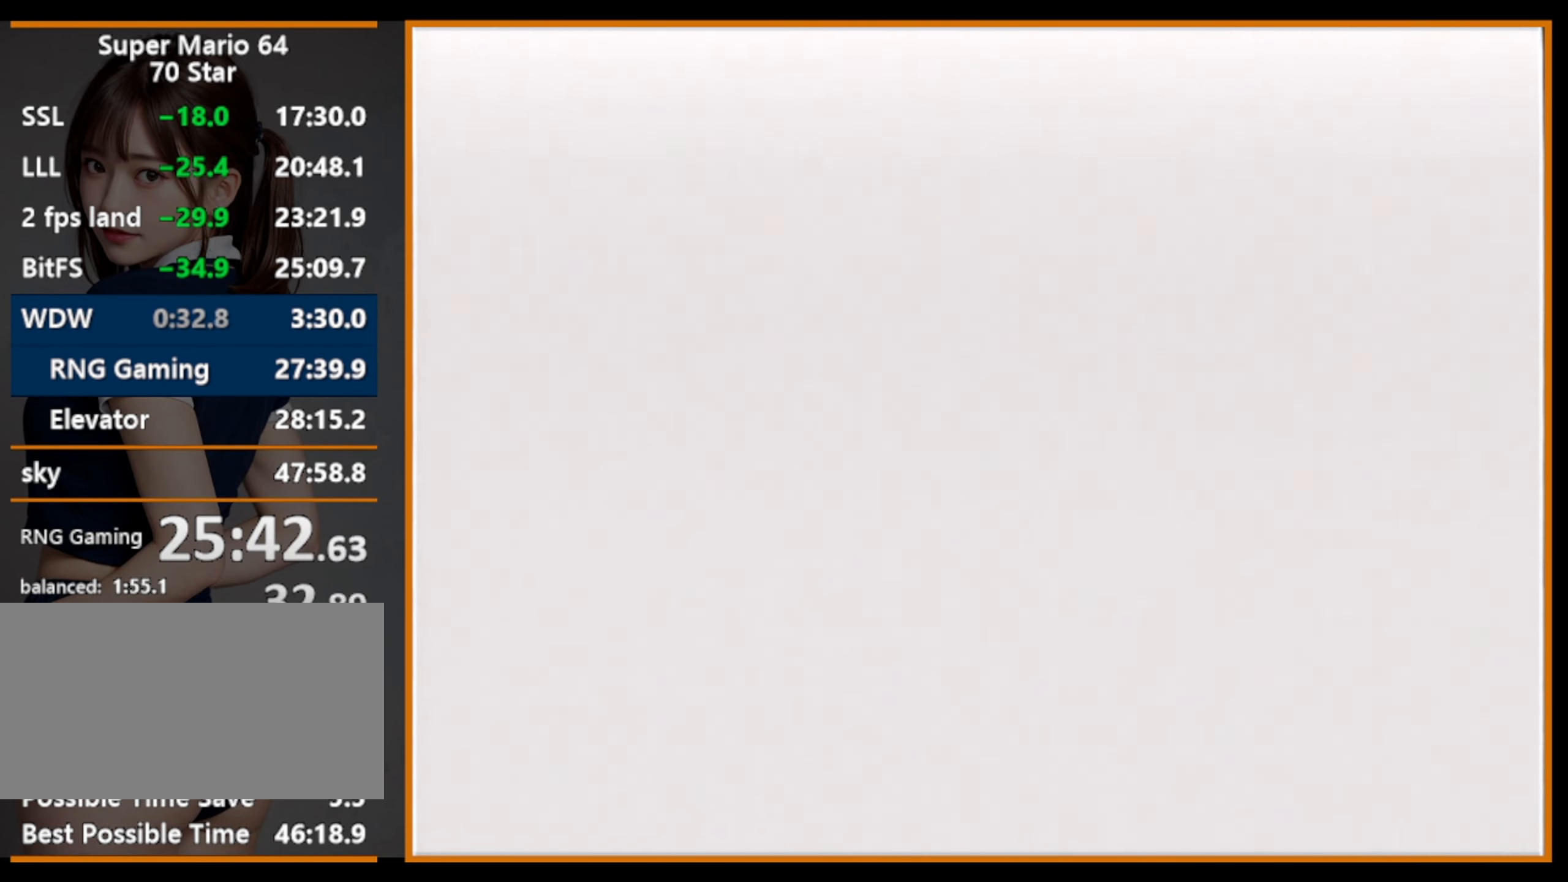
{"buttons": [], "left_stick": "center", "events": [[267, "C_DOWN", "down"], [267, "C_RIGHT", "down"], [500, "C_DOWN", "up"], [500, "C_RIGHT", "up"]]}
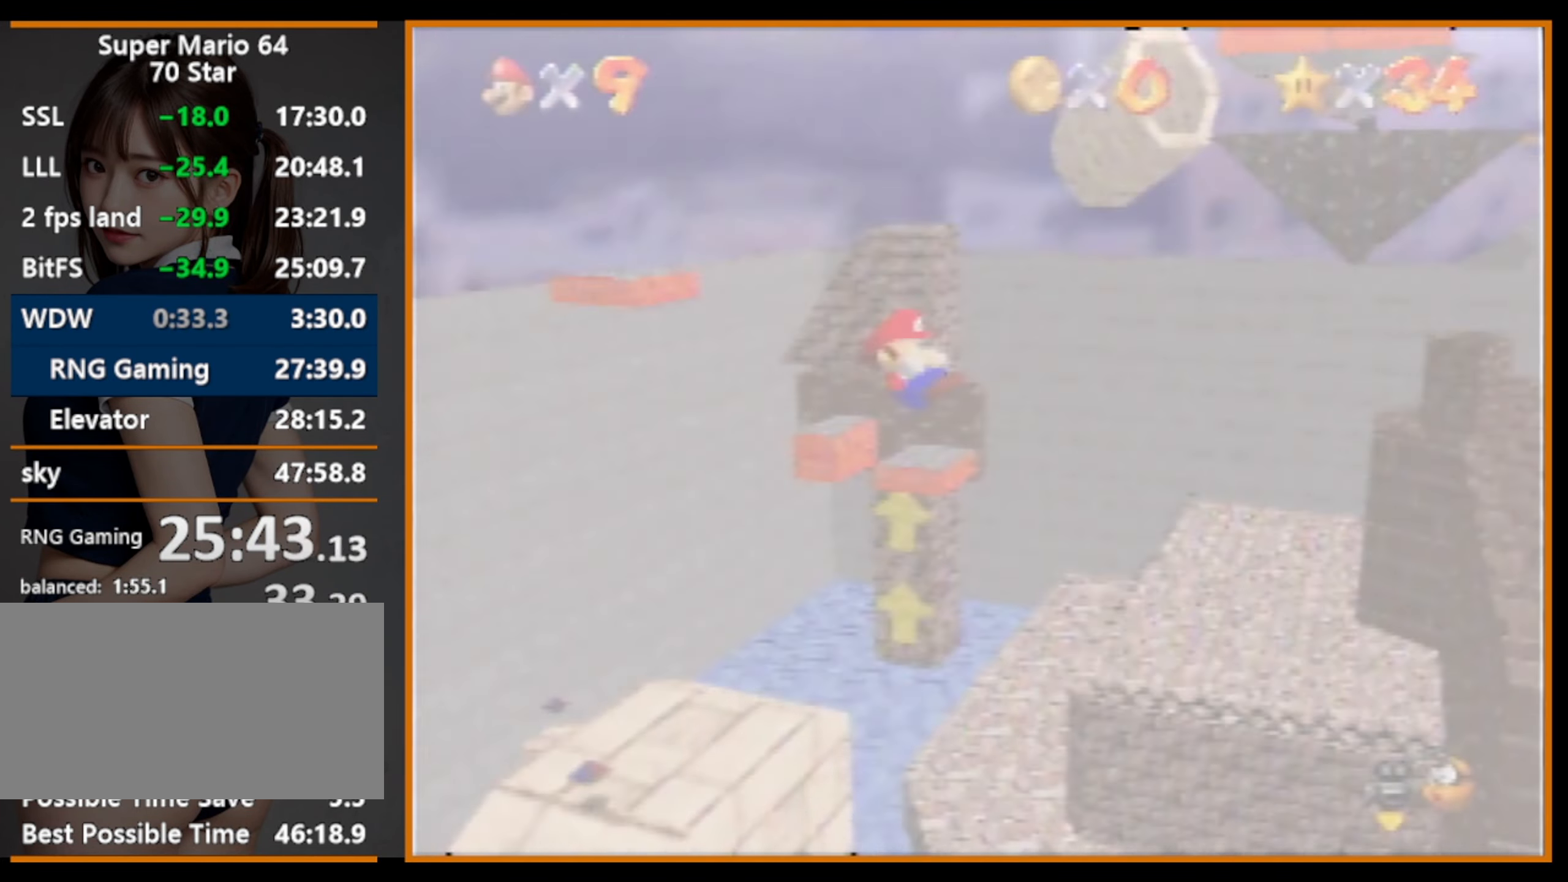
{"buttons": [], "left_stick": "center", "events": [[100, "C_DOWN", "down"], [100, "C_RIGHT", "down"], [267, "C_DOWN", "up"], [267, "C_RIGHT", "up"], [333, "R1", "down"], [367, "C_DOWN", "down"], [367, "C_RIGHT", "down"], [467, "C_DOWN", "up"], [467, "C_RIGHT", "up"], [500, "R1", "up"]]}
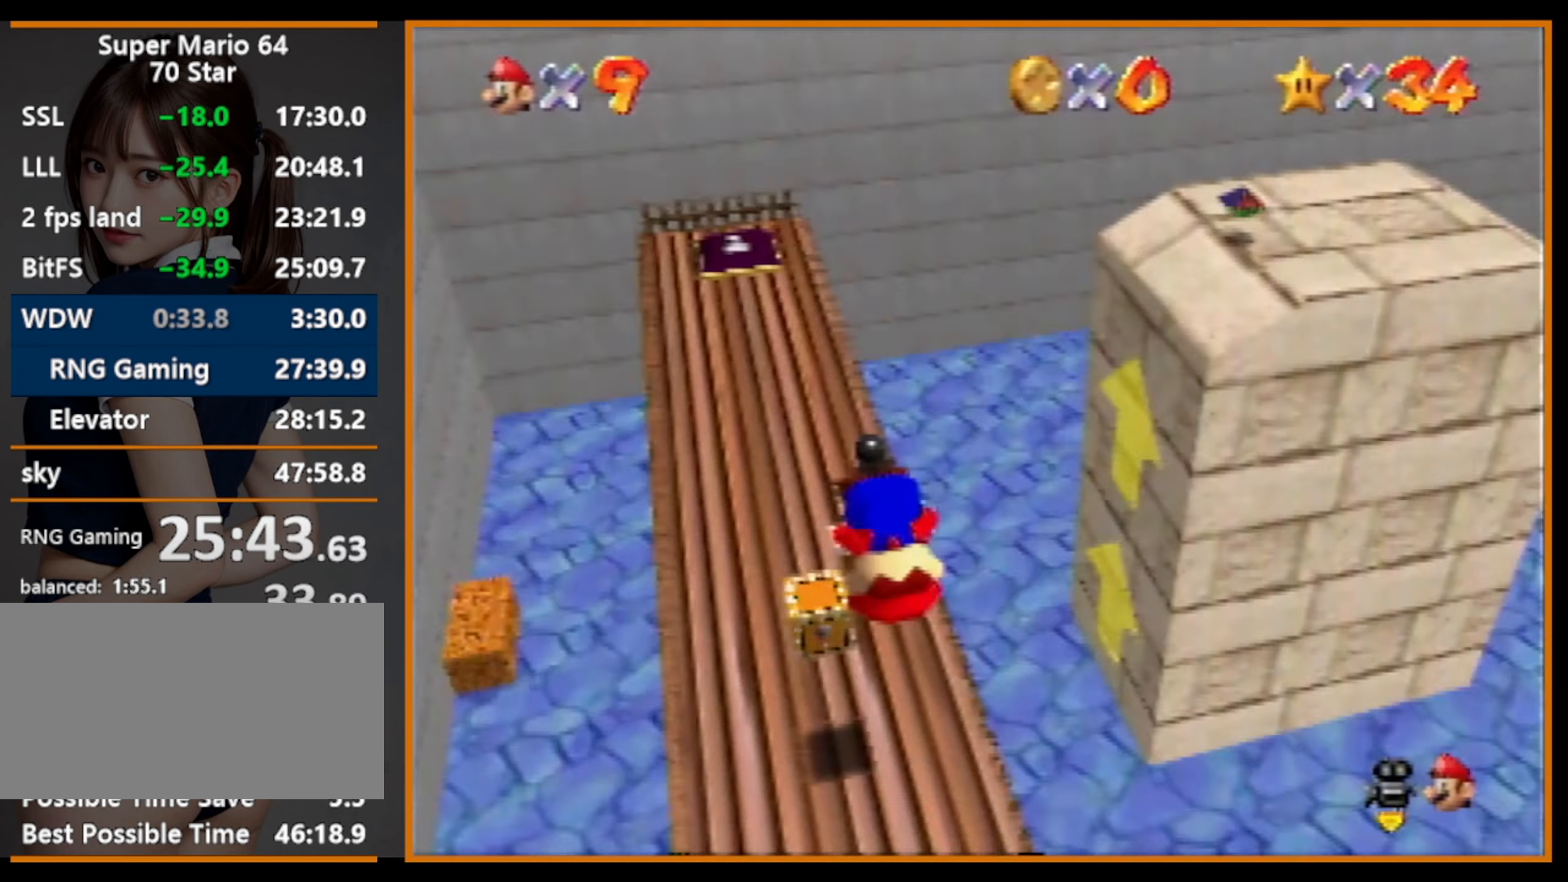
{"buttons": ["A"], "left_stick": "center", "events": [[33, "C_RIGHT", "down"], [133, "C_RIGHT", "up"], [167, "C_RIGHT", "down"], [300, "C_RIGHT", "up"], [400, "A", "down"]]}
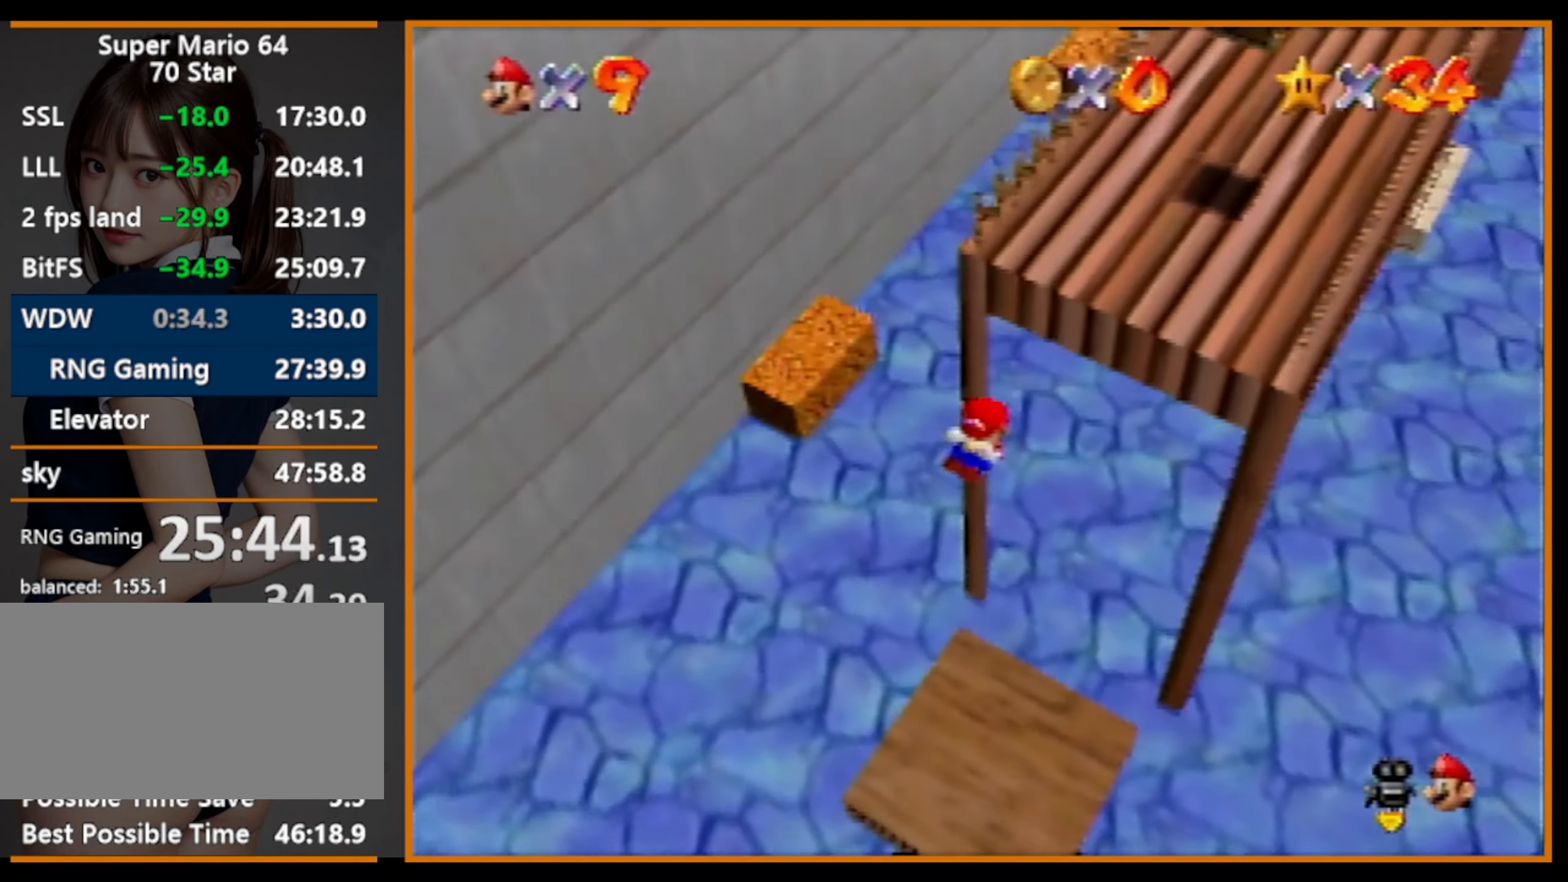
{"buttons": ["A"], "left_stick": "center", "events": []}
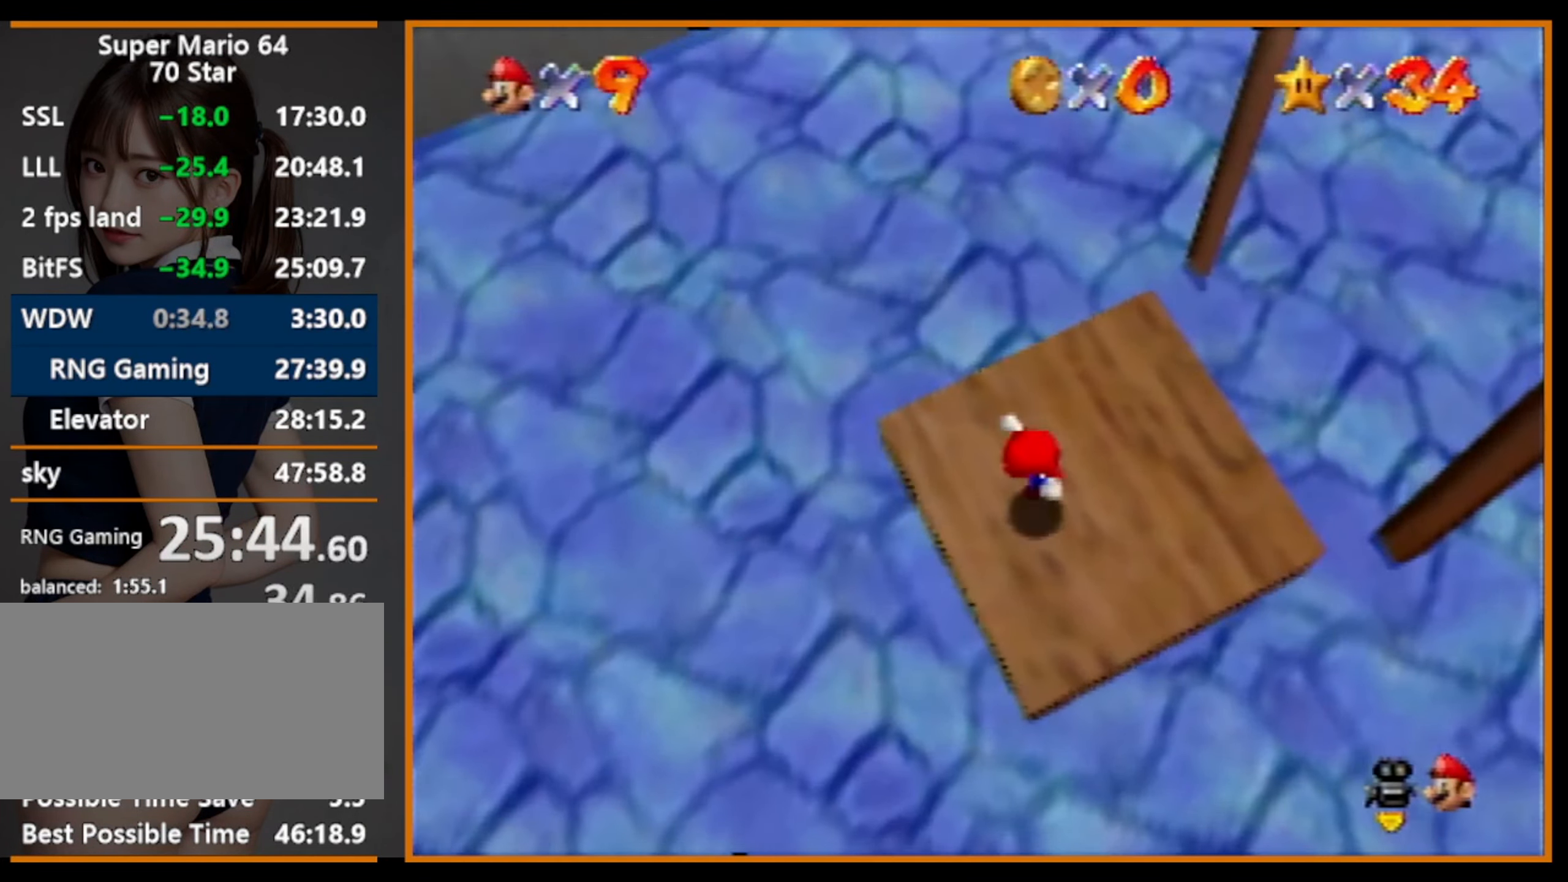
{"buttons": ["A"], "left_stick": "center", "events": []}
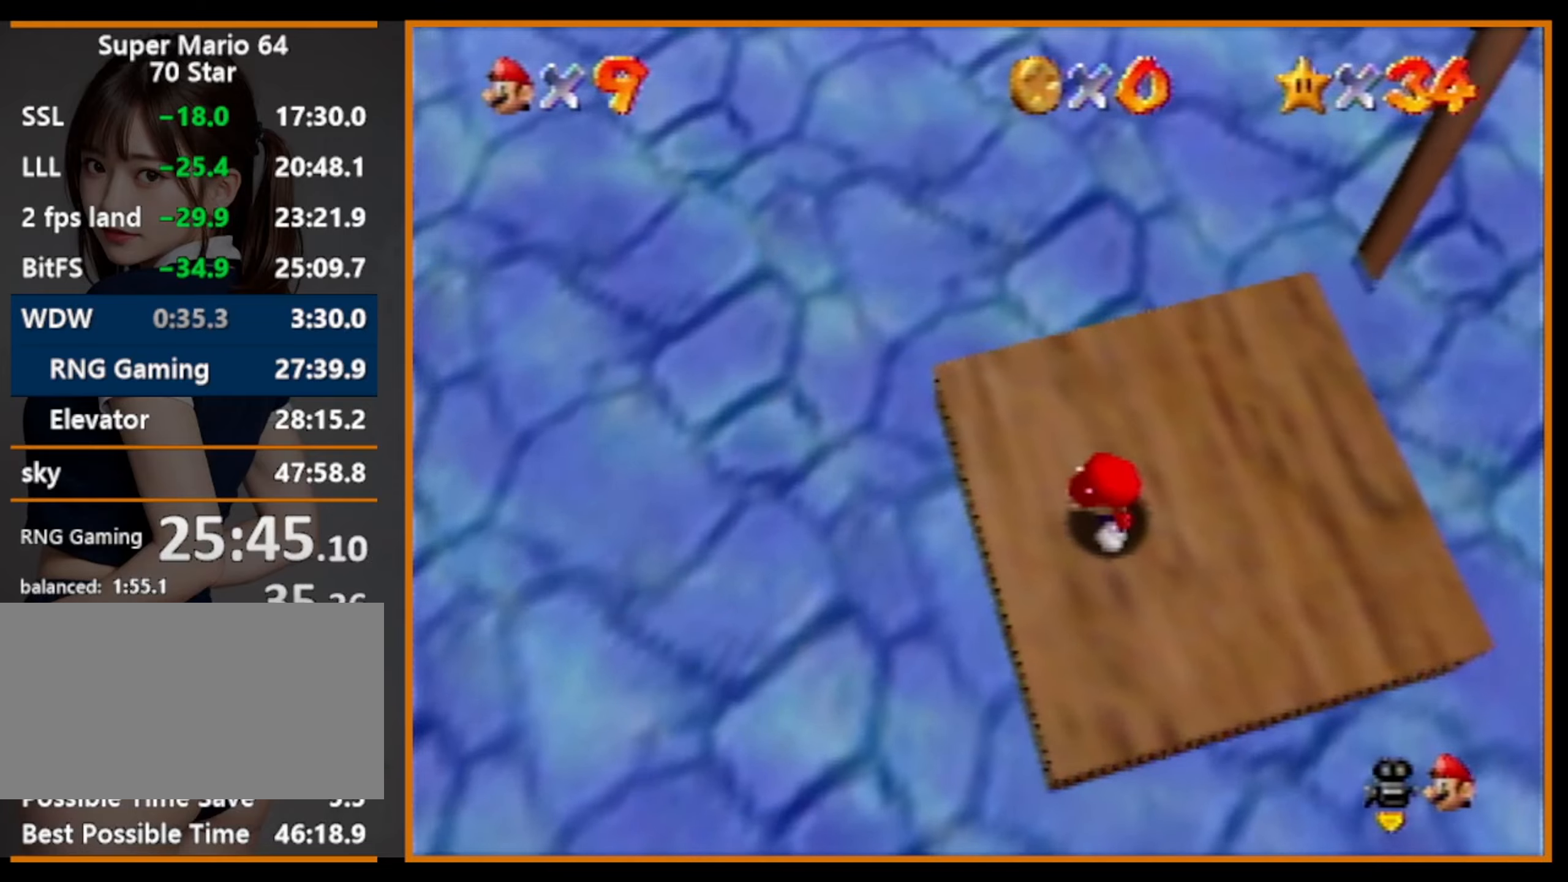
{"buttons": [], "left_stick": "down", "events": [[233, "B", "down"], [333, "left_stick", "down"], [400, "A", "up"], [400, "B", "up"]]}
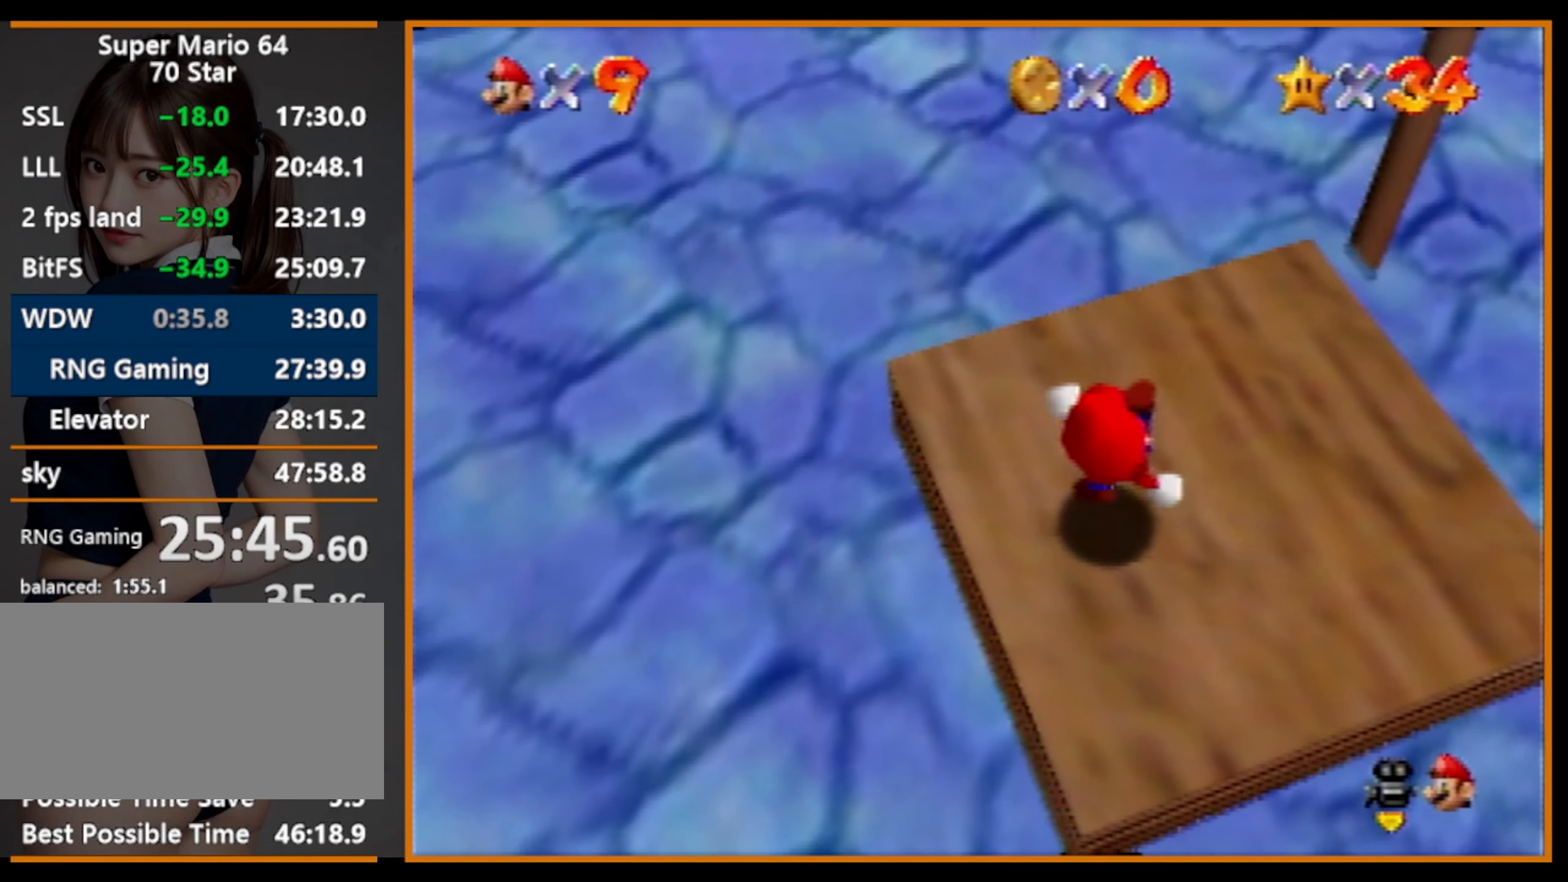
{"buttons": [], "left_stick": "down", "events": [[100, "A", "down"], [300, "A", "up"]]}
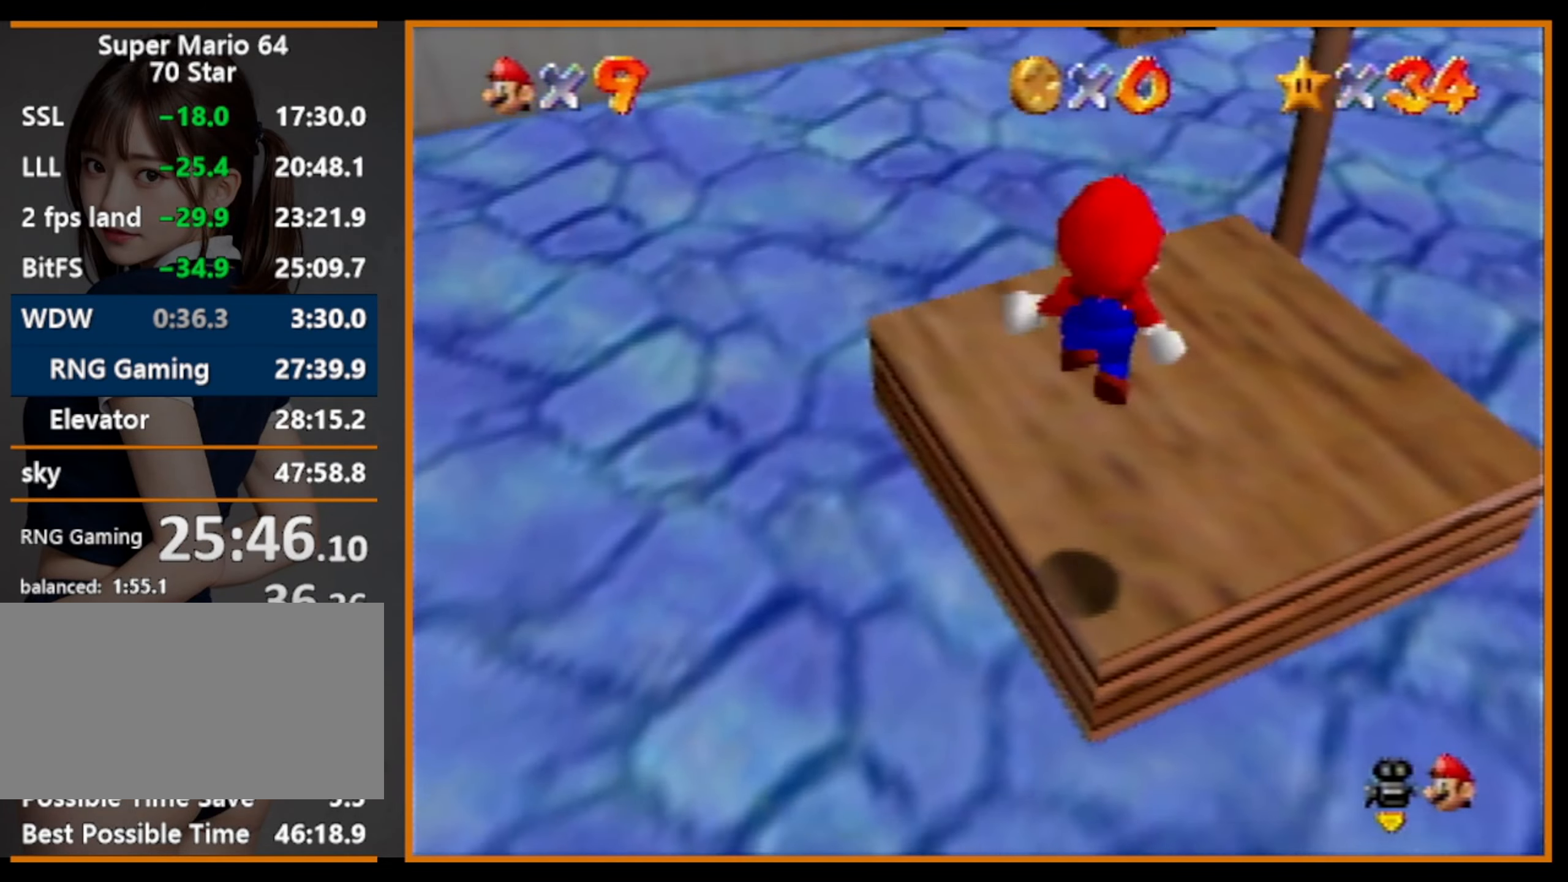
{"buttons": [], "left_stick": "up-right", "events": [[366, "left_stick", "right"], [433, "left_stick", "up-right"]]}
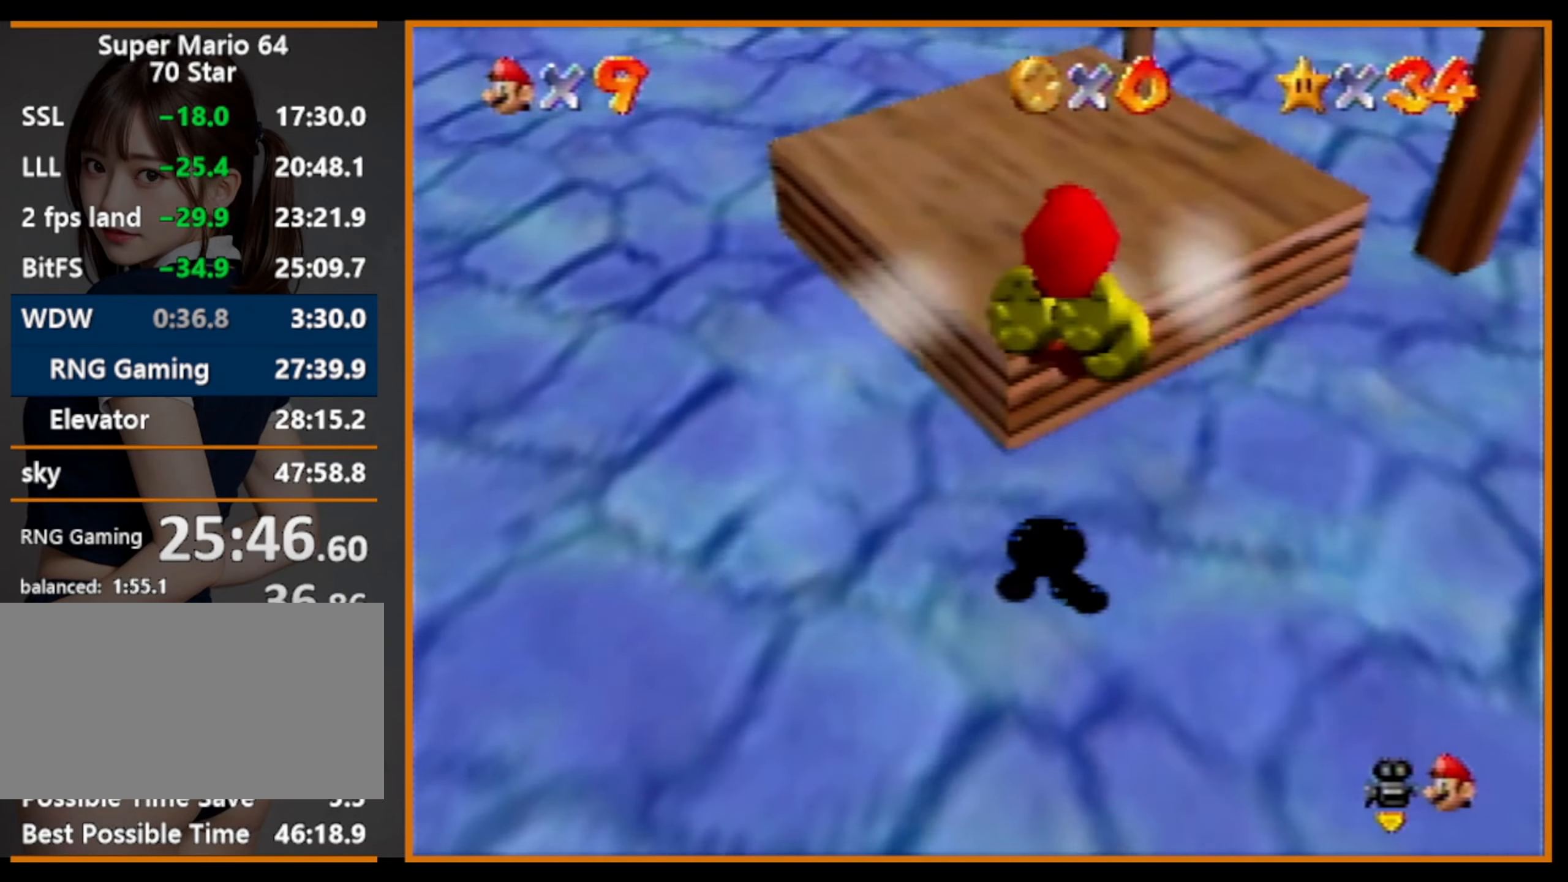
{"buttons": [], "left_stick": "up", "events": [[133, "left_stick", "up"], [266, "B", "down"], [366, "B", "up"]]}
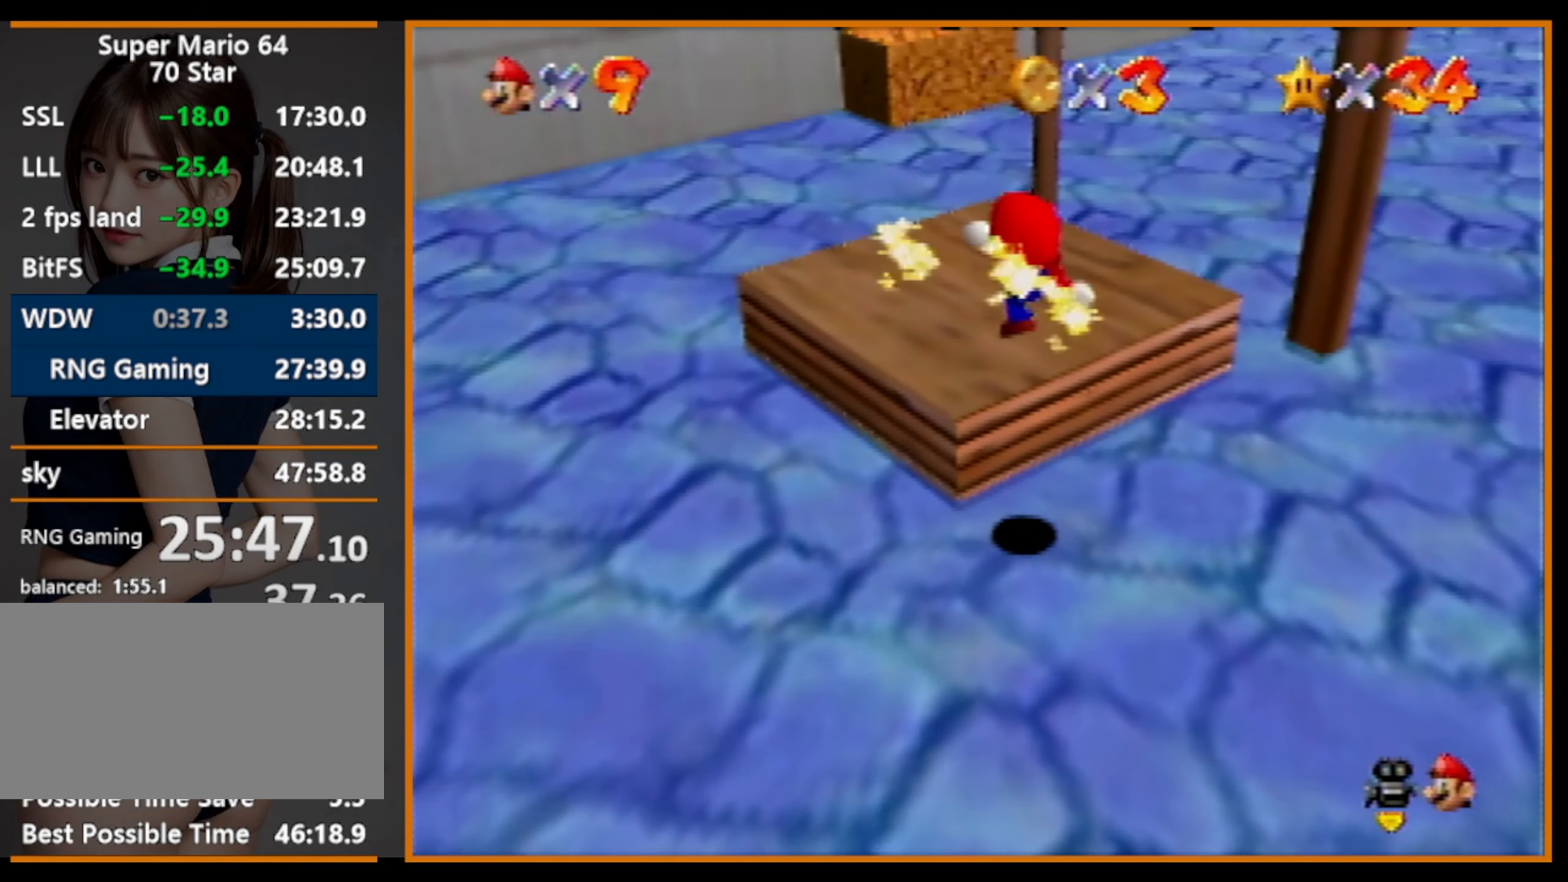
{"buttons": ["A"], "left_stick": "up", "events": [[333, "A", "down"]]}
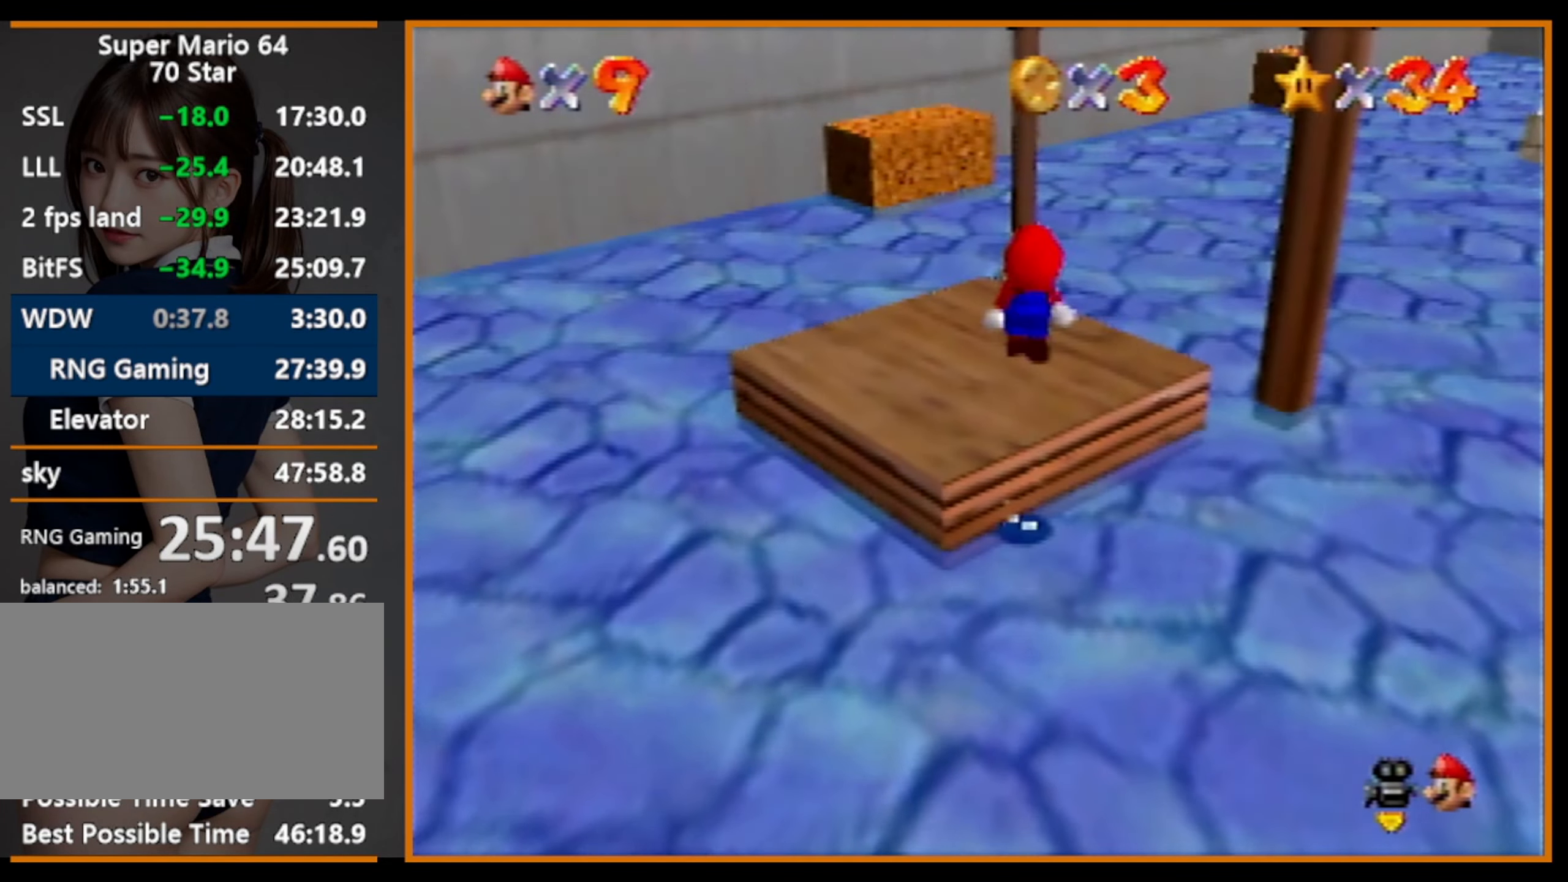
{"buttons": [], "left_stick": "up", "events": [[33, "A", "up"], [366, "B", "down"], [433, "B", "up"]]}
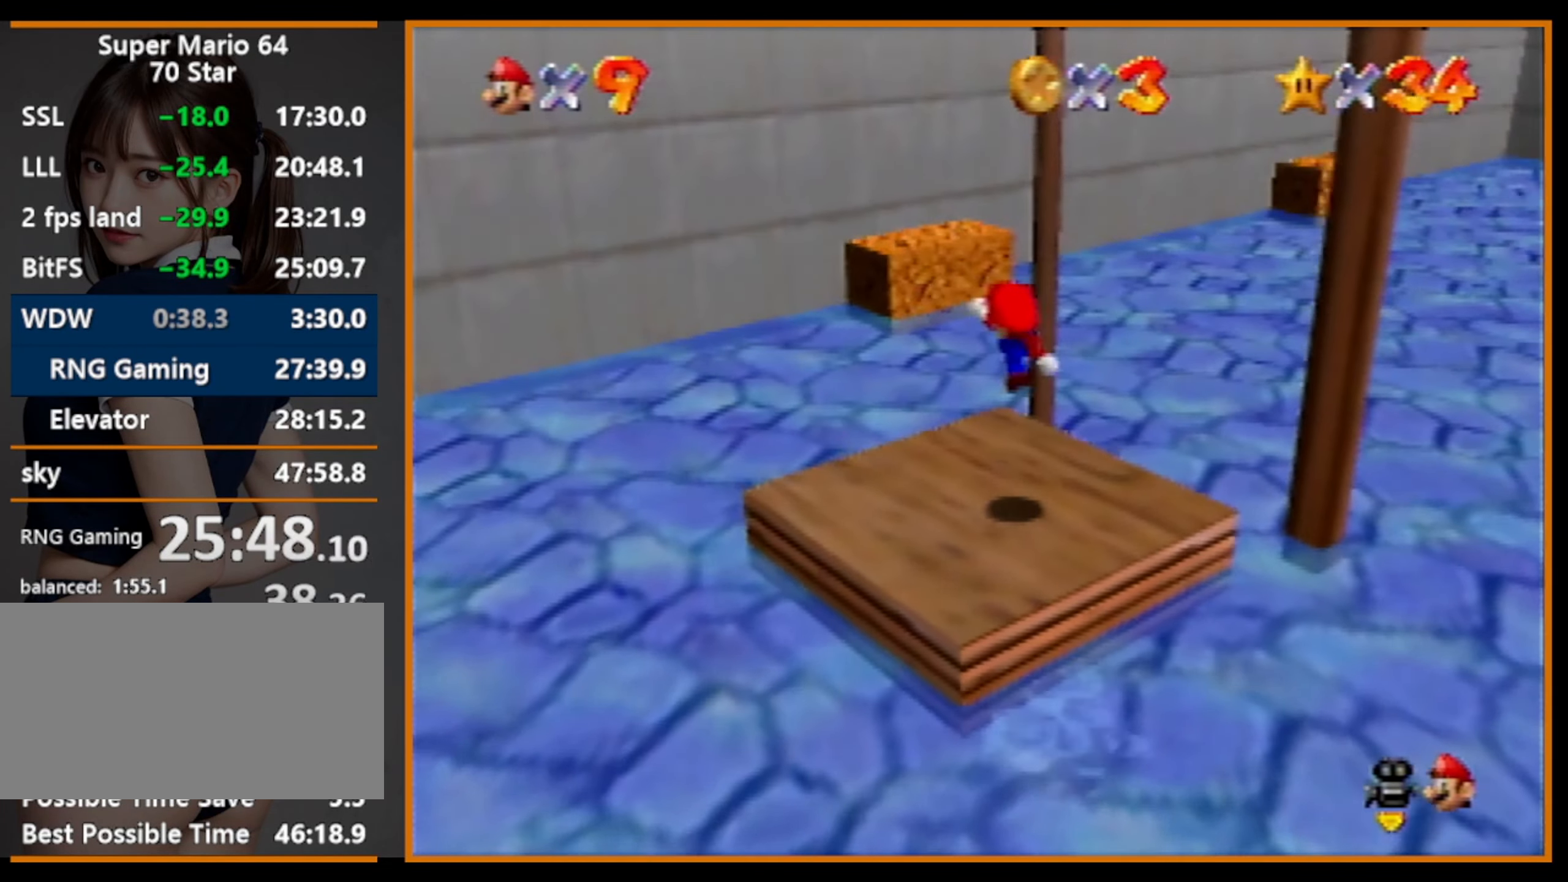
{"buttons": [], "left_stick": "up", "events": [[366, "A", "down"], [366, "B", "down"], [500, "A", "up"], [500, "B", "up"]]}
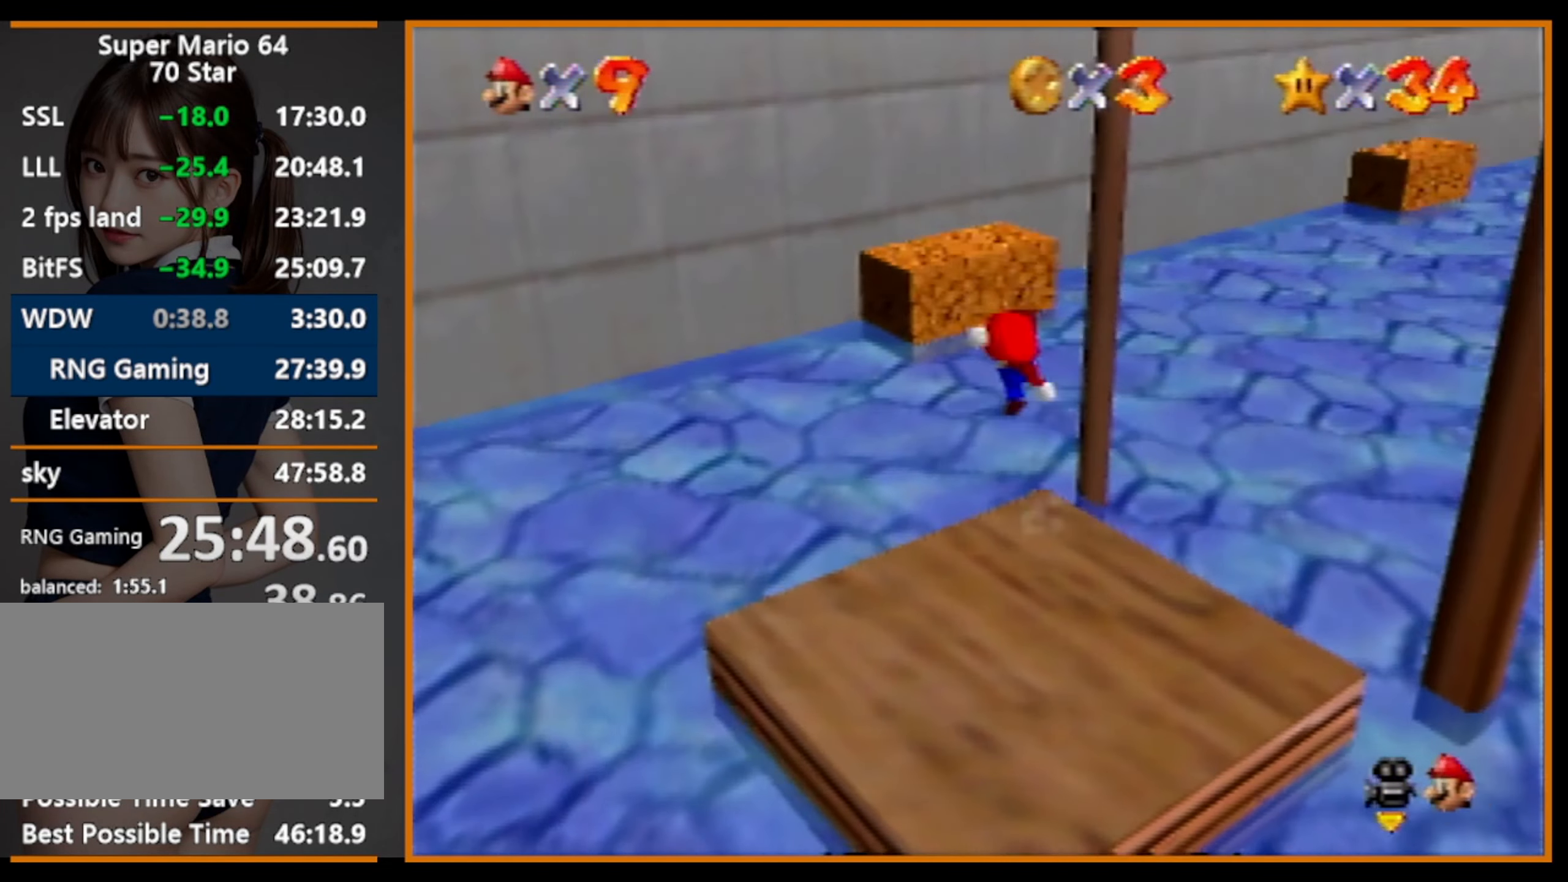
{"buttons": [], "left_stick": "up", "events": []}
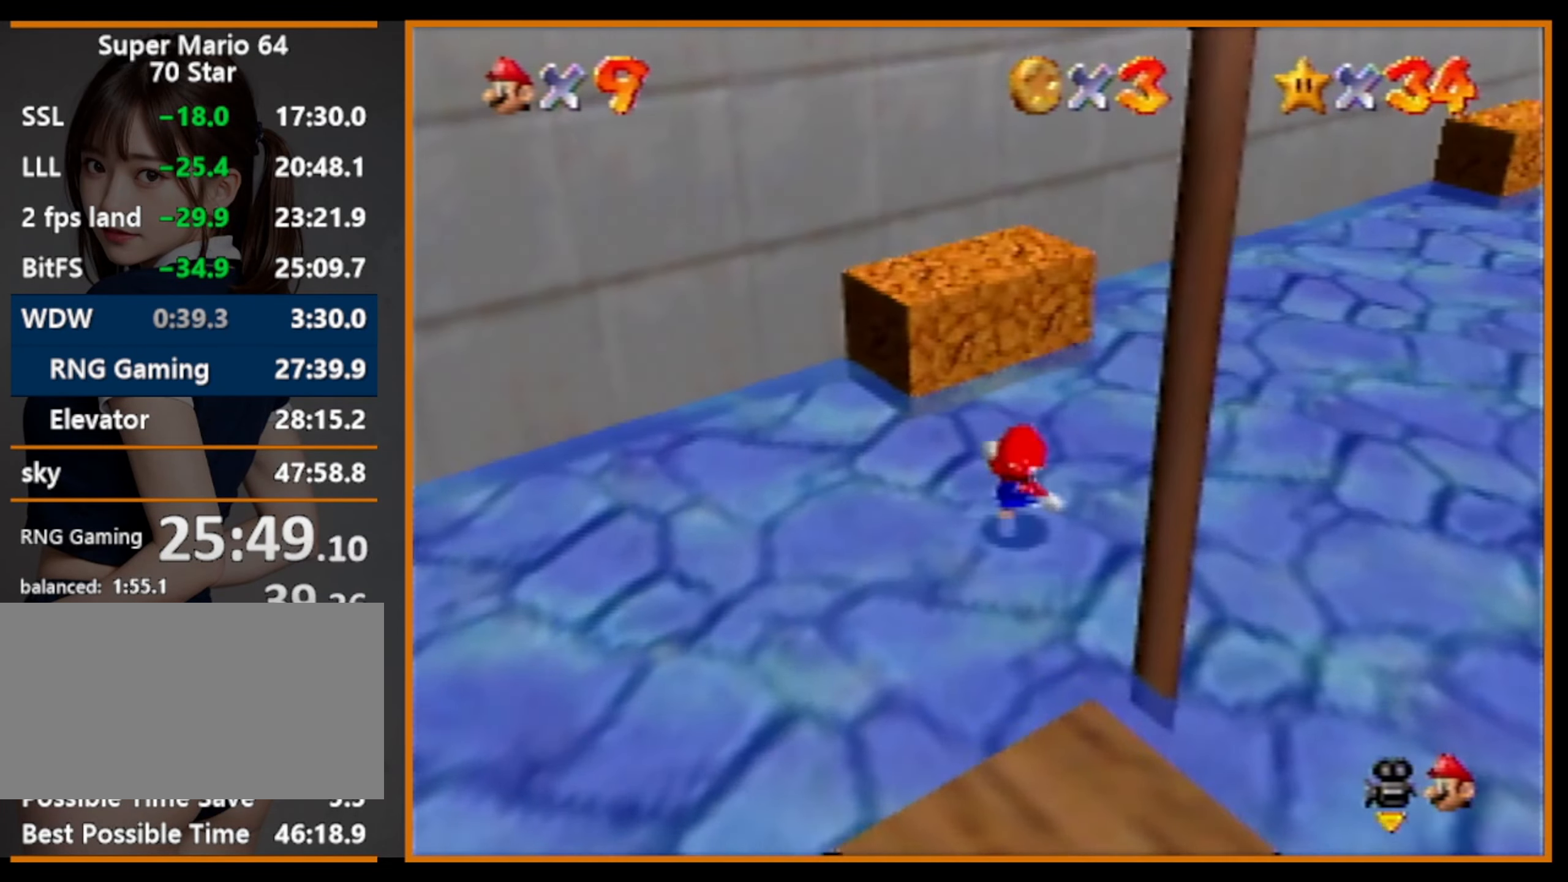
{"buttons": ["A", "B"], "left_stick": "left", "events": [[400, "A", "down"], [400, "B", "down"], [500, "left_stick", "left"]]}
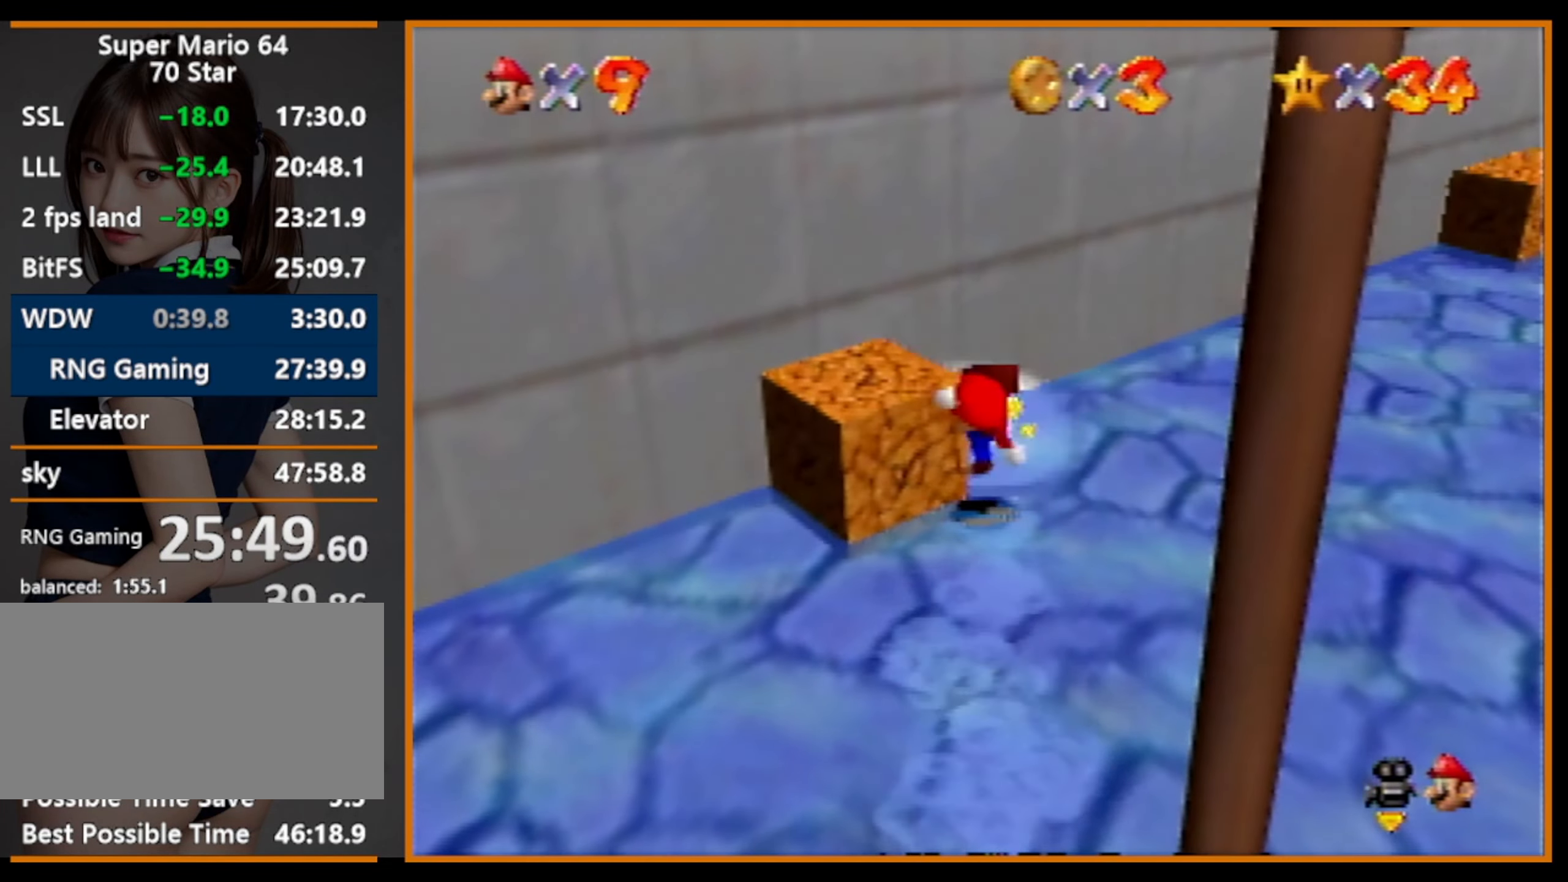
{"buttons": [], "left_stick": "center", "events": [[133, "A", "up"], [133, "B", "up"], [333, "left_stick", "center"]]}
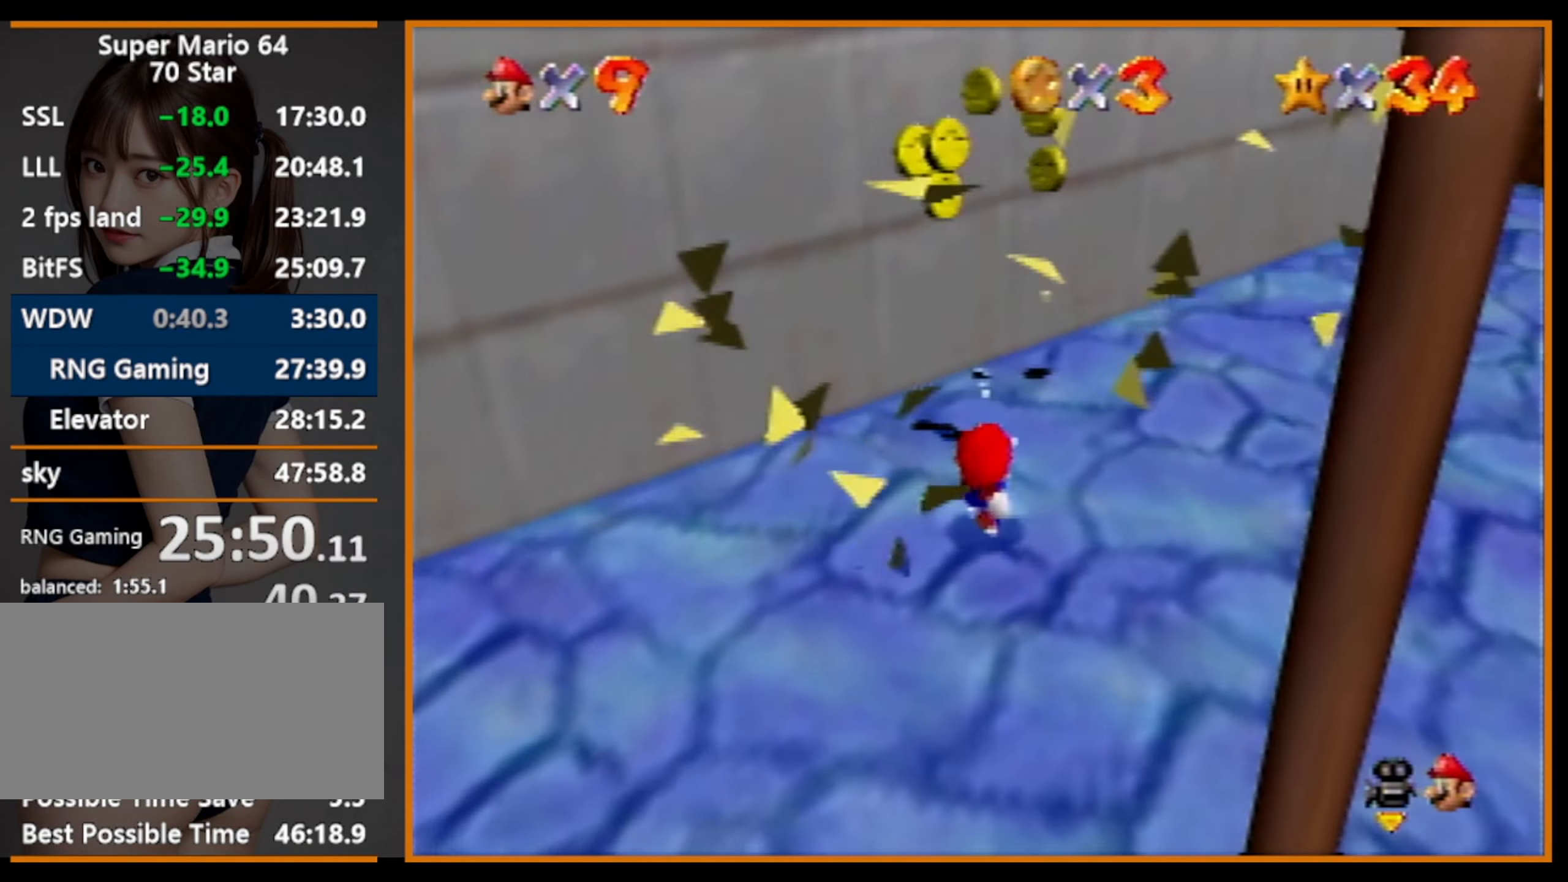
{"buttons": [], "left_stick": "up", "events": [[33, "B", "down"], [100, "B", "up"], [133, "left_stick", "left"], [267, "left_stick", "up-left"], [467, "left_stick", "up"]]}
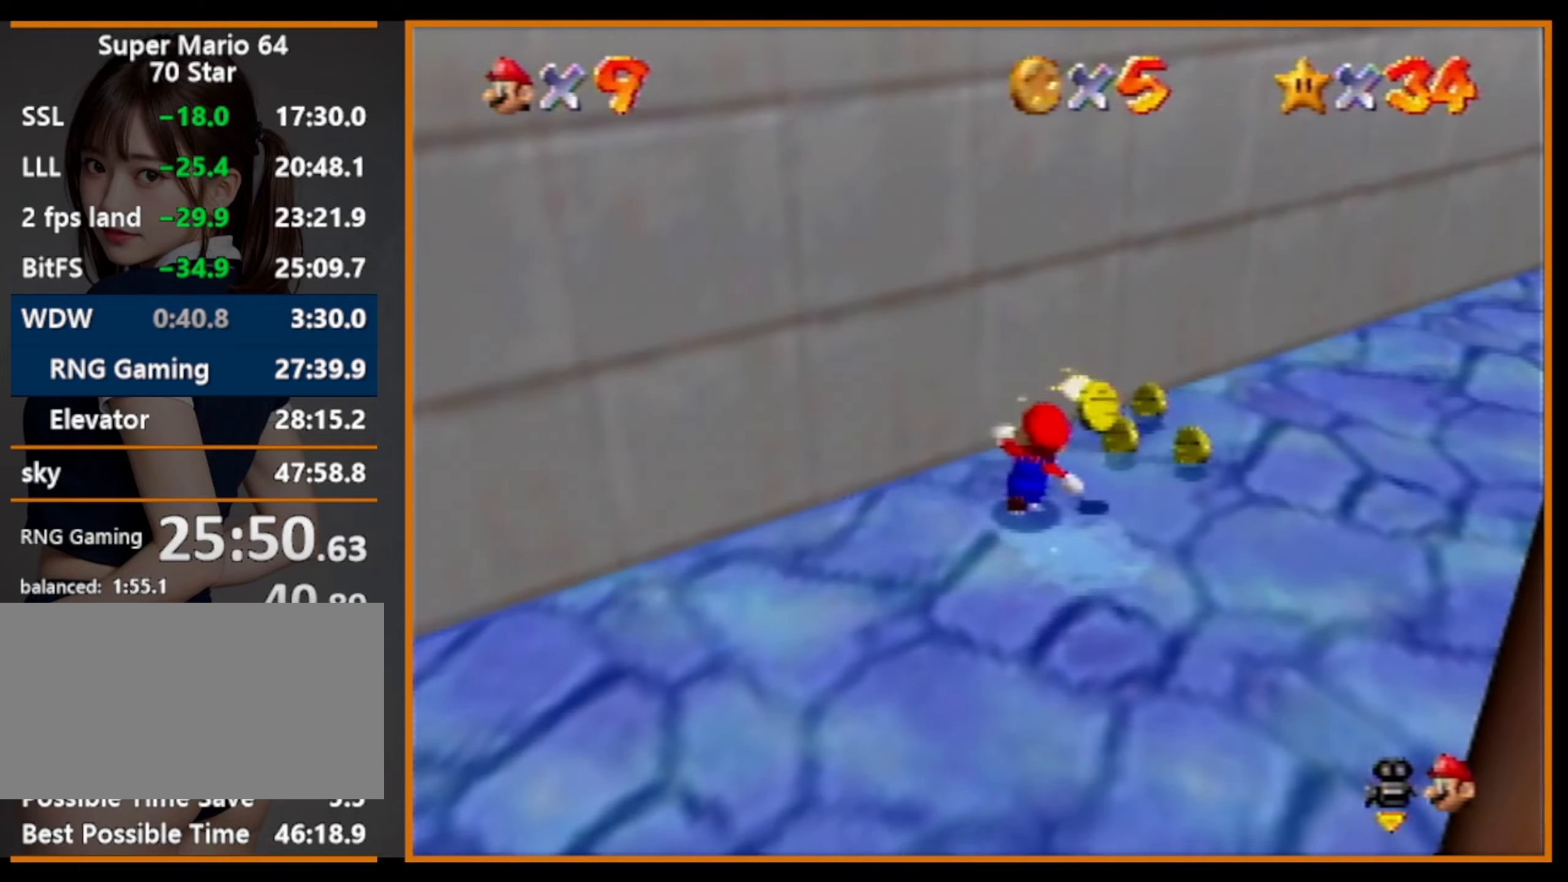
{"buttons": [], "left_stick": "right", "events": [[167, "left_stick", "up-right"], [467, "left_stick", "right"]]}
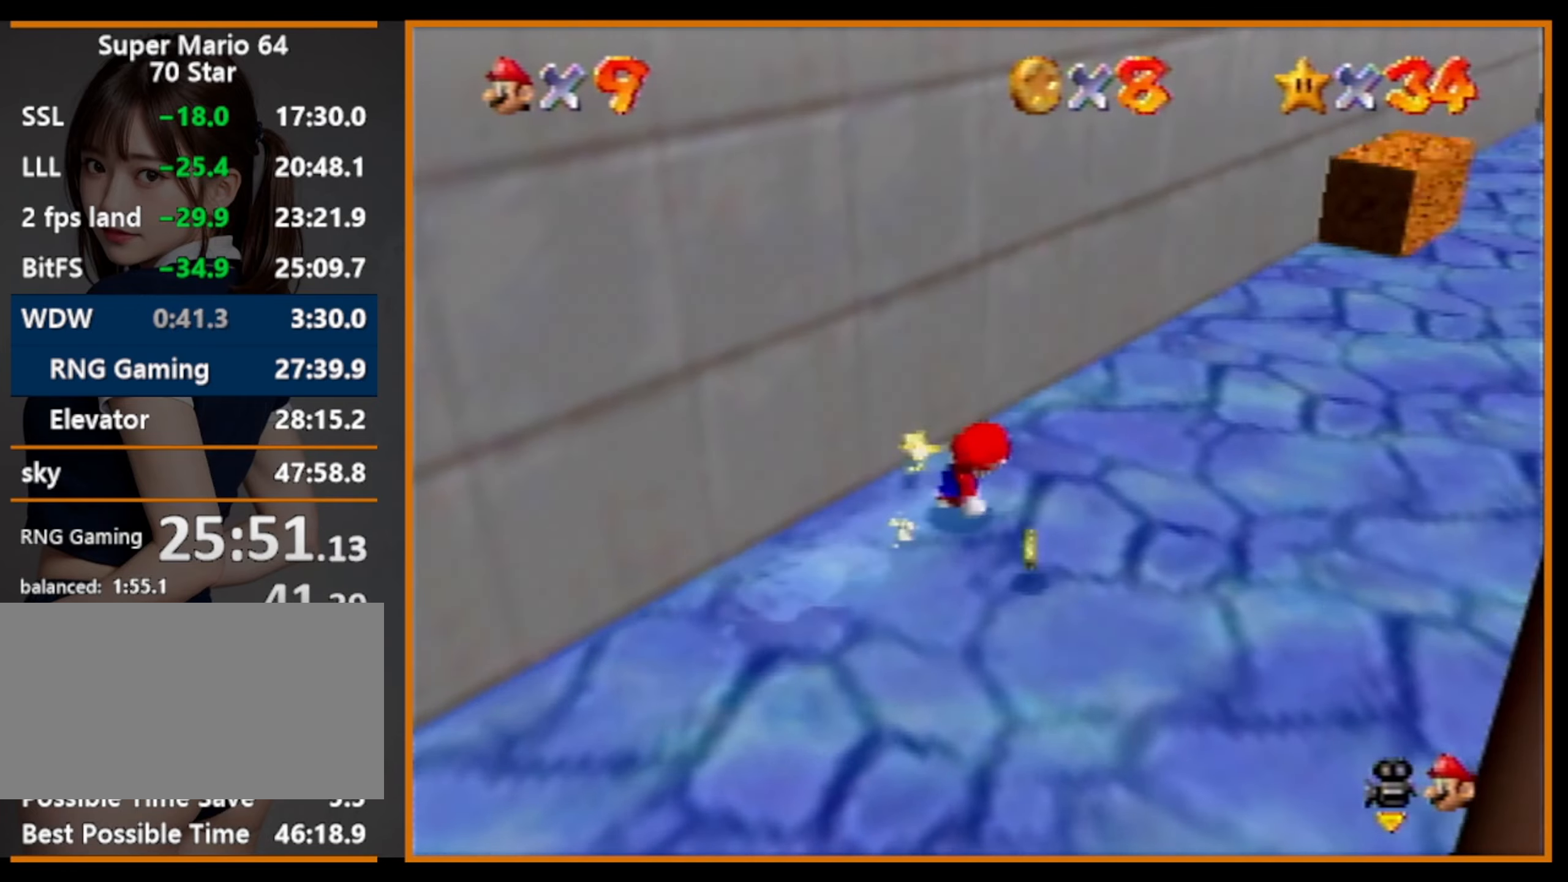
{"buttons": ["B"], "left_stick": "up-right", "events": [[67, "left_stick", "down-right"], [200, "left_stick", "right"], [300, "left_stick", "up-right"], [500, "B", "down"]]}
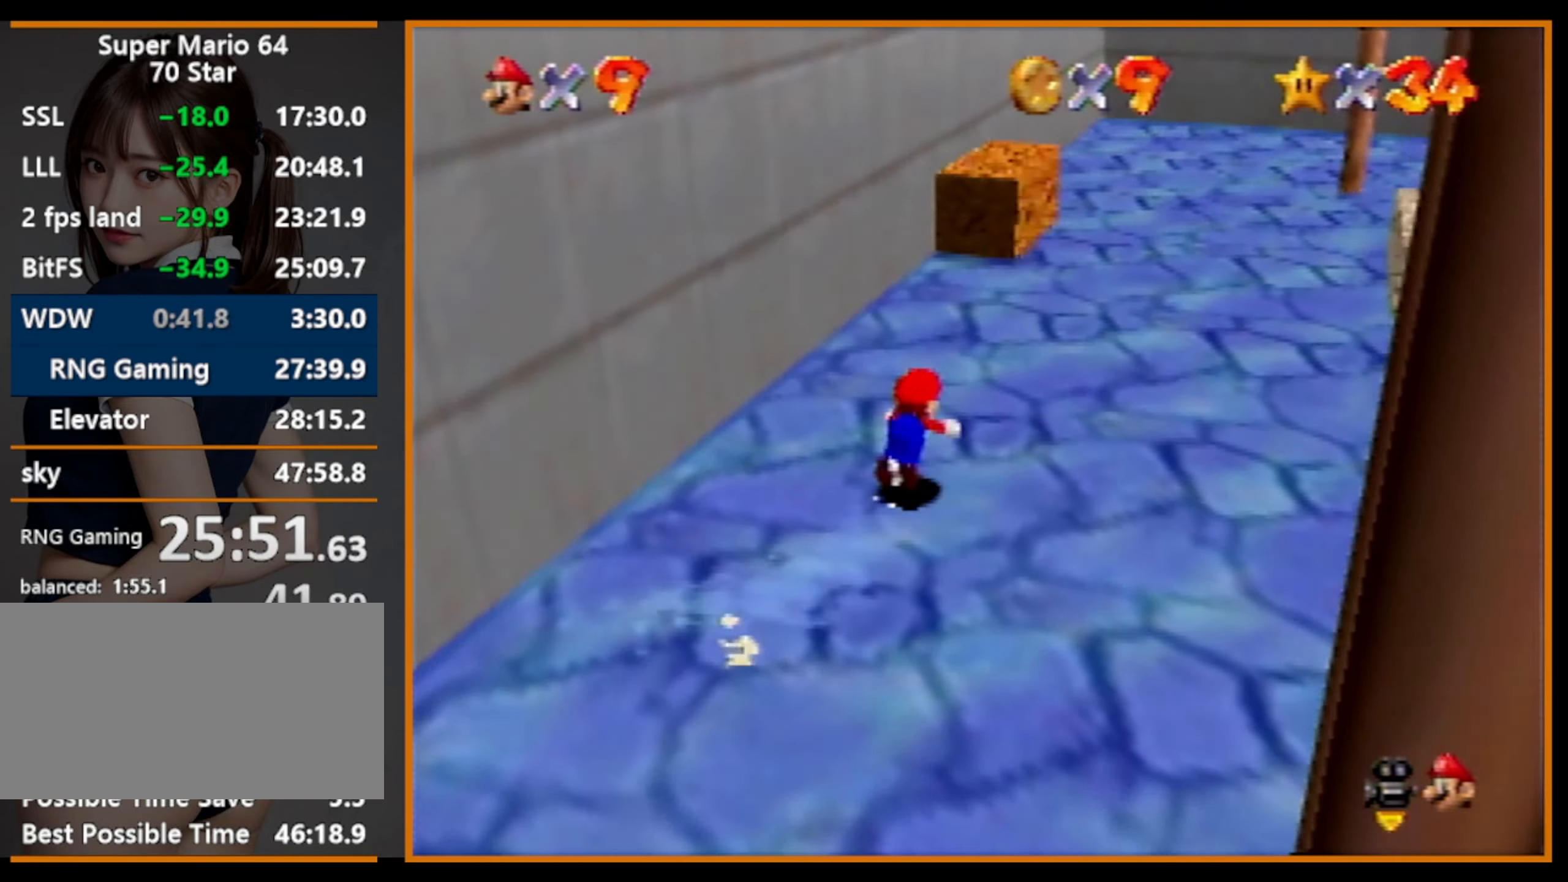
{"buttons": ["C_RIGHT"], "left_stick": "left", "events": [[167, "B", "up"], [167, "left_stick", "up"], [300, "left_stick", "up-left"], [367, "A", "down"], [367, "B", "down"], [400, "B", "up"], [400, "left_stick", "left"], [434, "A", "up"], [500, "C_RIGHT", "down"]]}
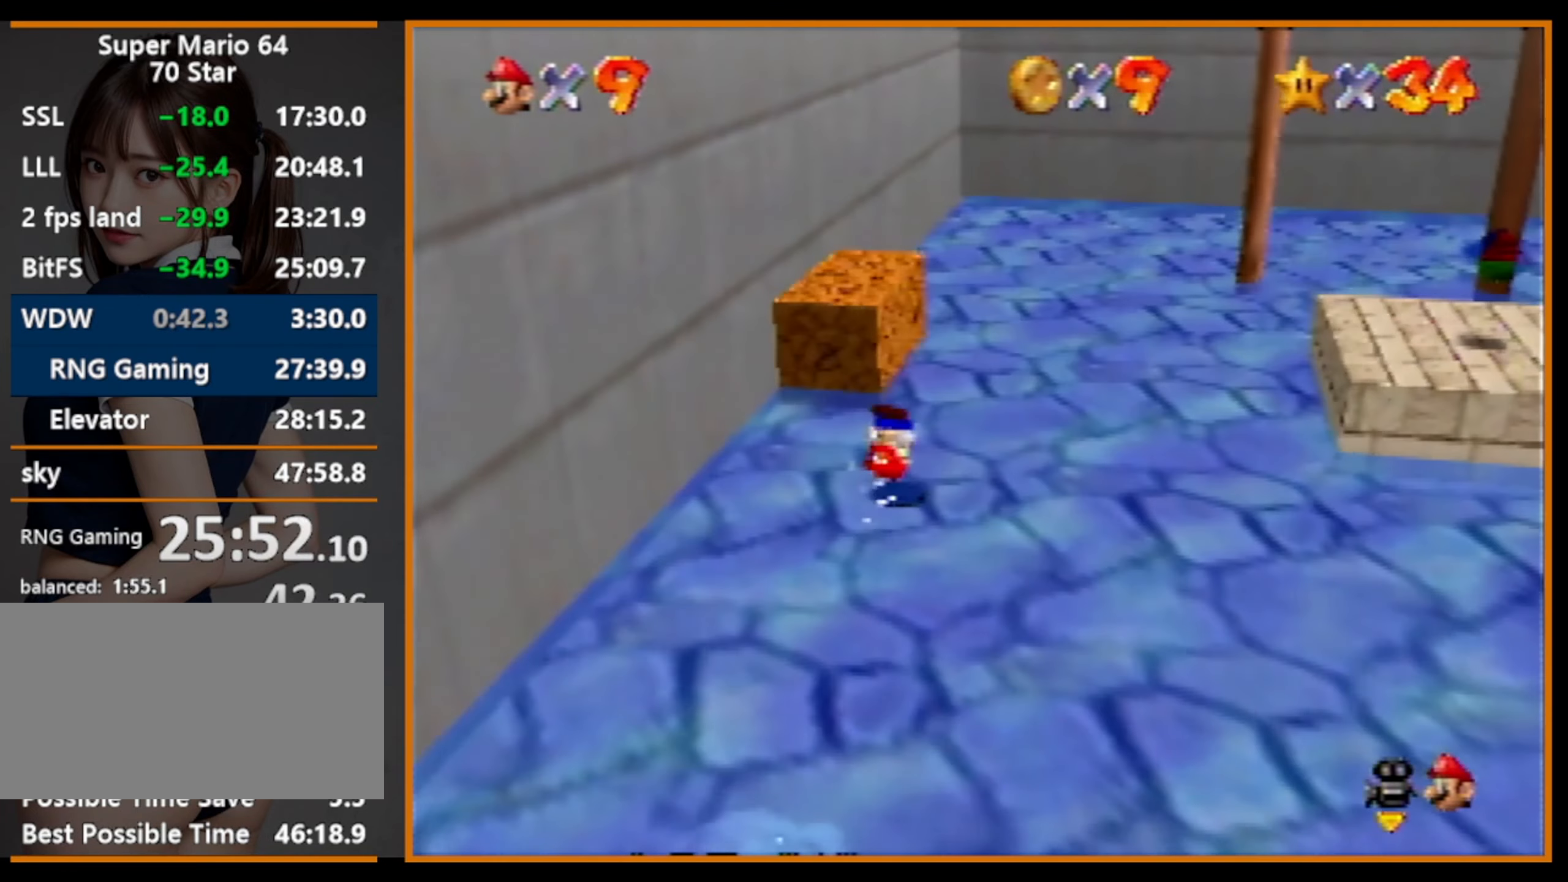
{"buttons": [], "left_stick": "up-right", "events": [[67, "left_stick", "center"], [100, "C_RIGHT", "up"], [134, "C_RIGHT", "down"], [234, "left_stick", "up"], [267, "C_RIGHT", "up"], [400, "left_stick", "up-right"]]}
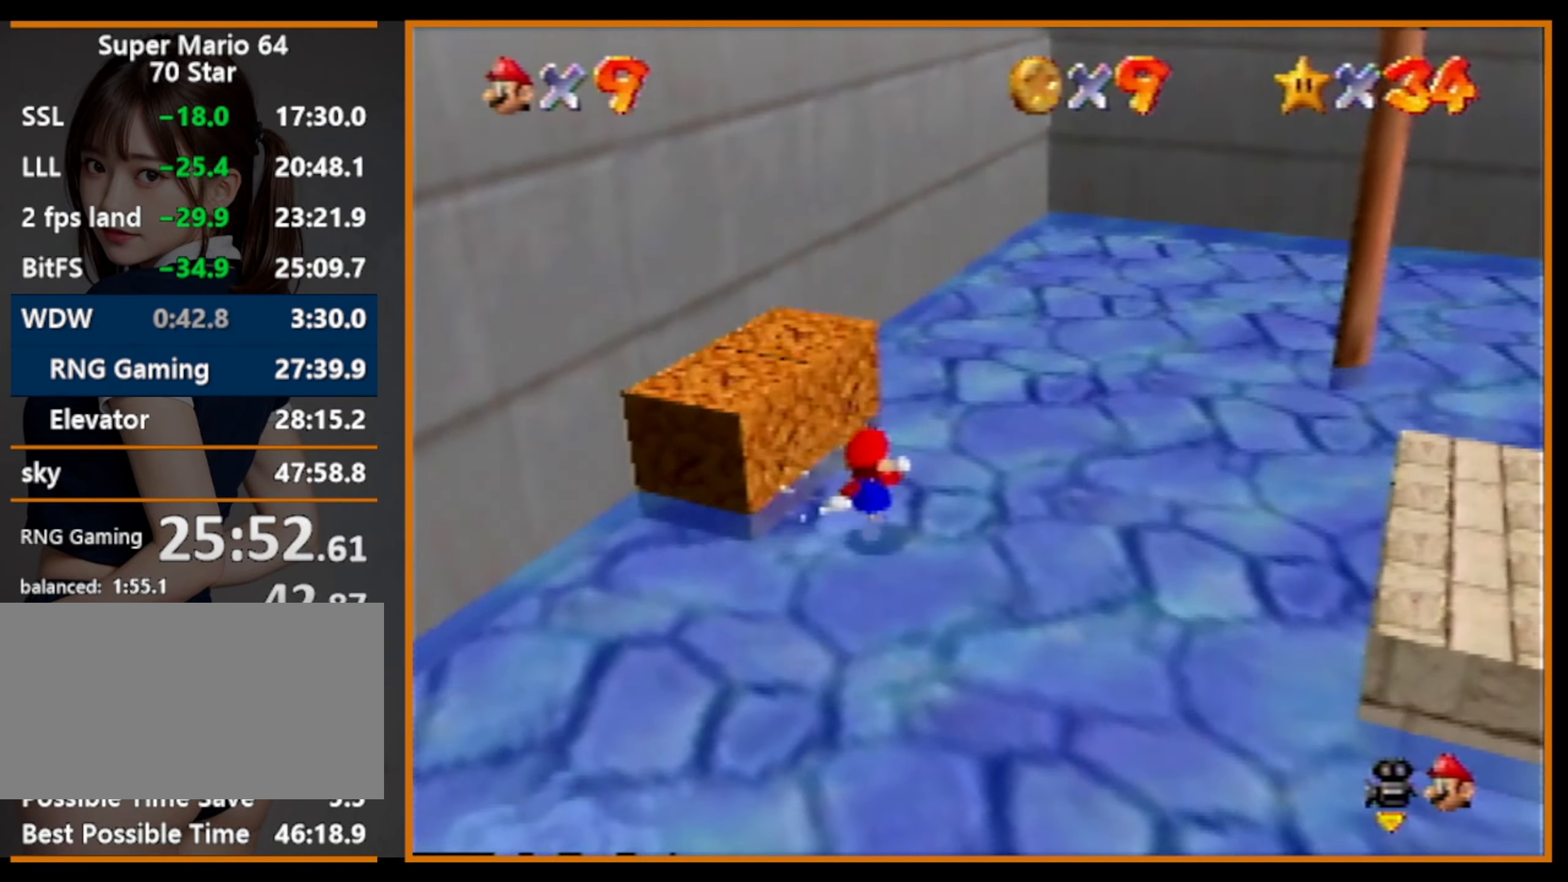
{"buttons": [], "left_stick": "left", "events": [[34, "left_stick", "up"], [167, "A", "down"], [167, "B", "down"], [234, "left_stick", "left"], [400, "A", "up"], [400, "B", "up"]]}
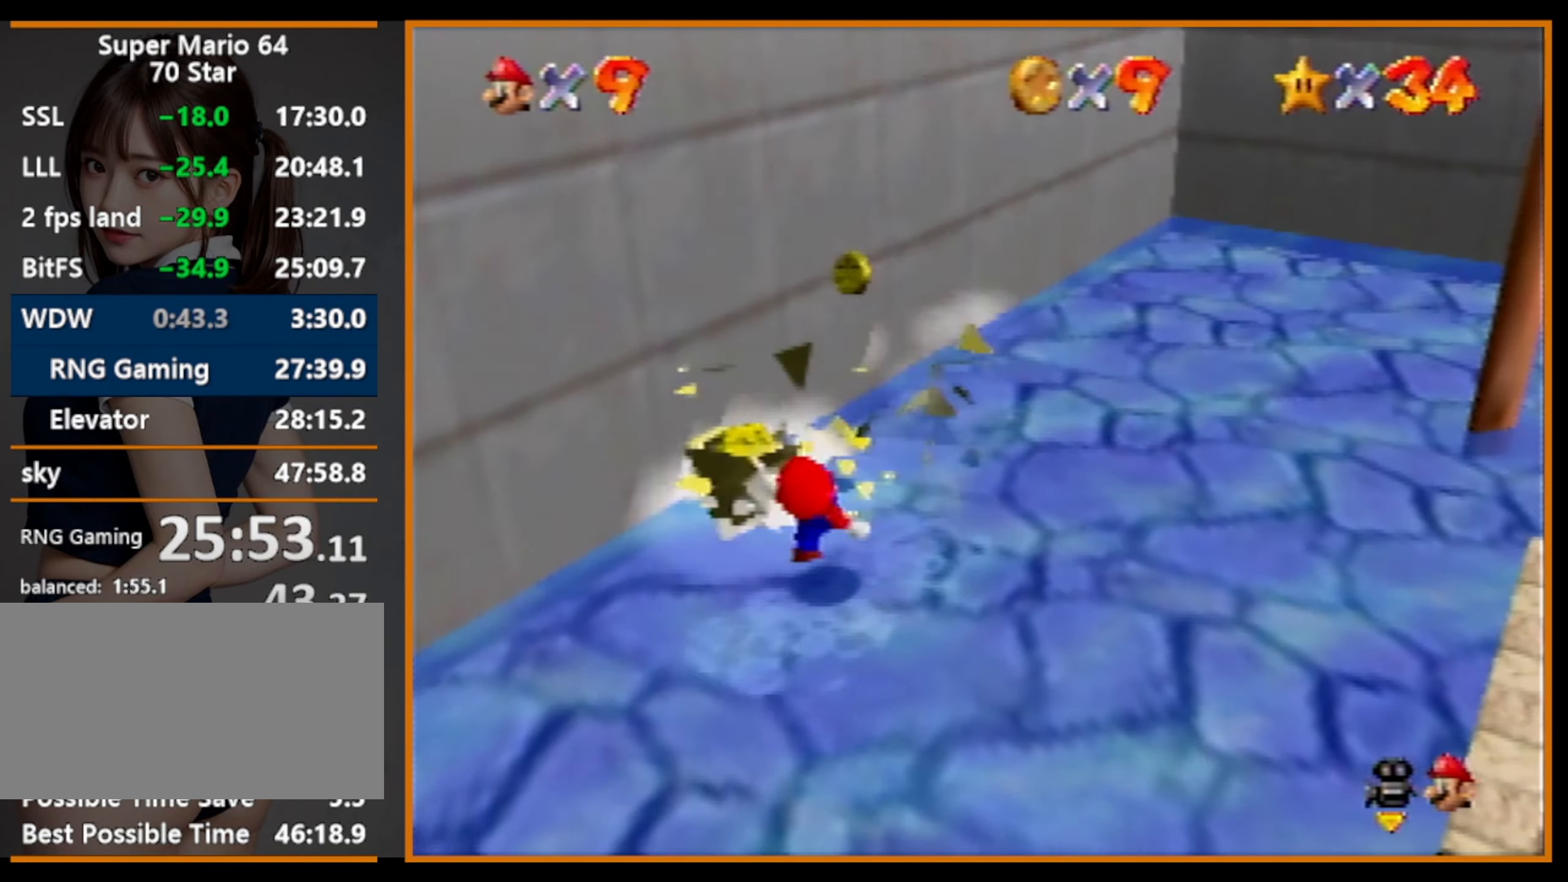
{"buttons": [], "left_stick": "left", "events": [[100, "left_stick", "center"], [267, "B", "down"], [300, "B", "up"], [367, "left_stick", "left"]]}
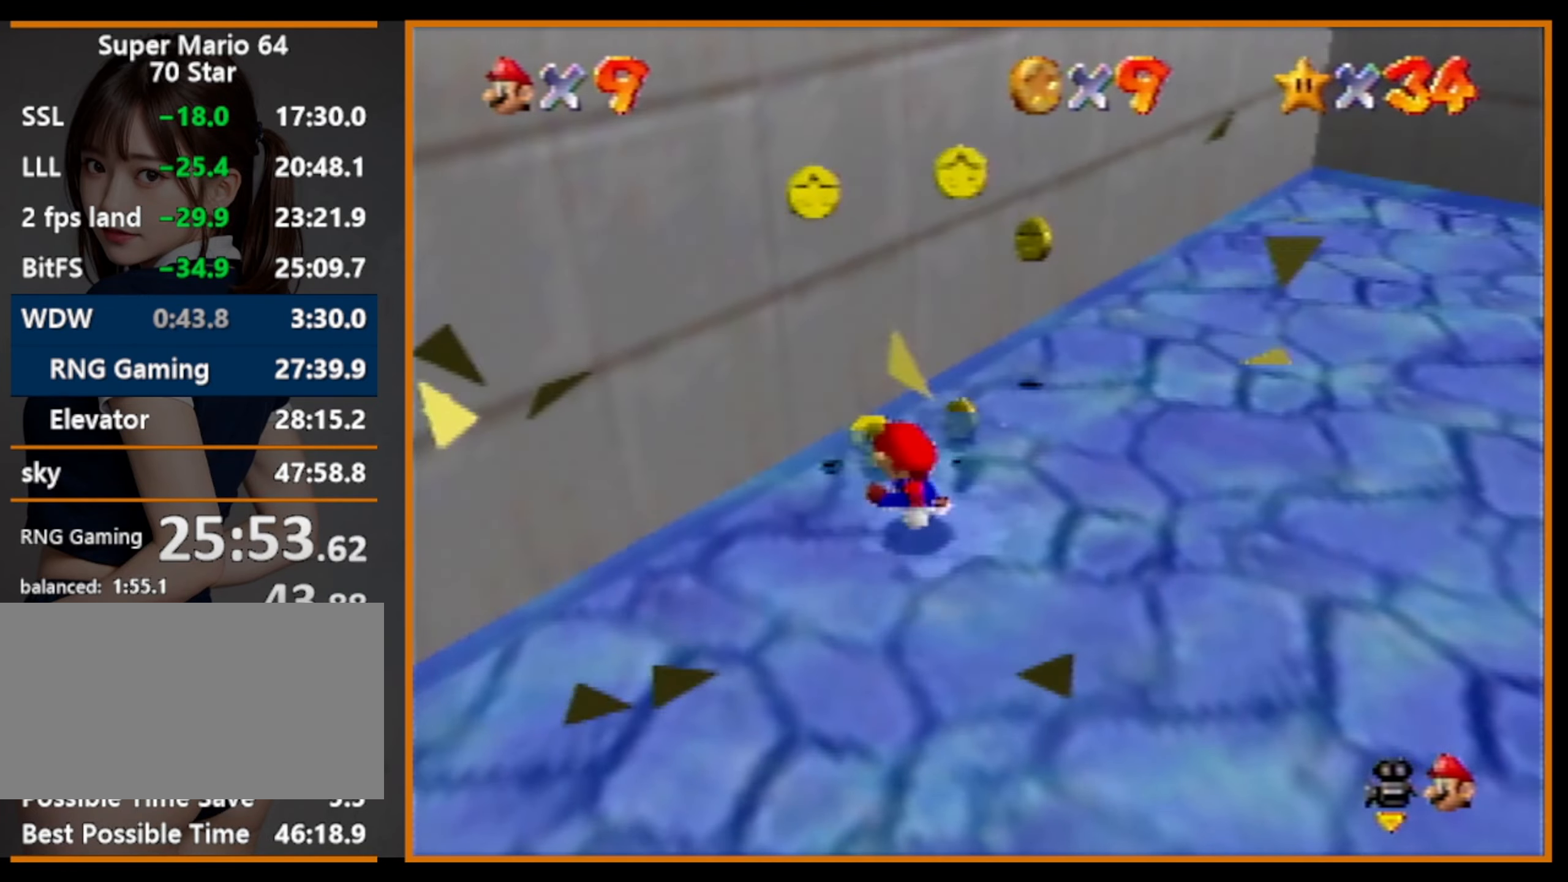
{"buttons": [], "left_stick": "up-right", "events": [[34, "left_stick", "up-left"], [200, "left_stick", "up"], [334, "left_stick", "up-right"]]}
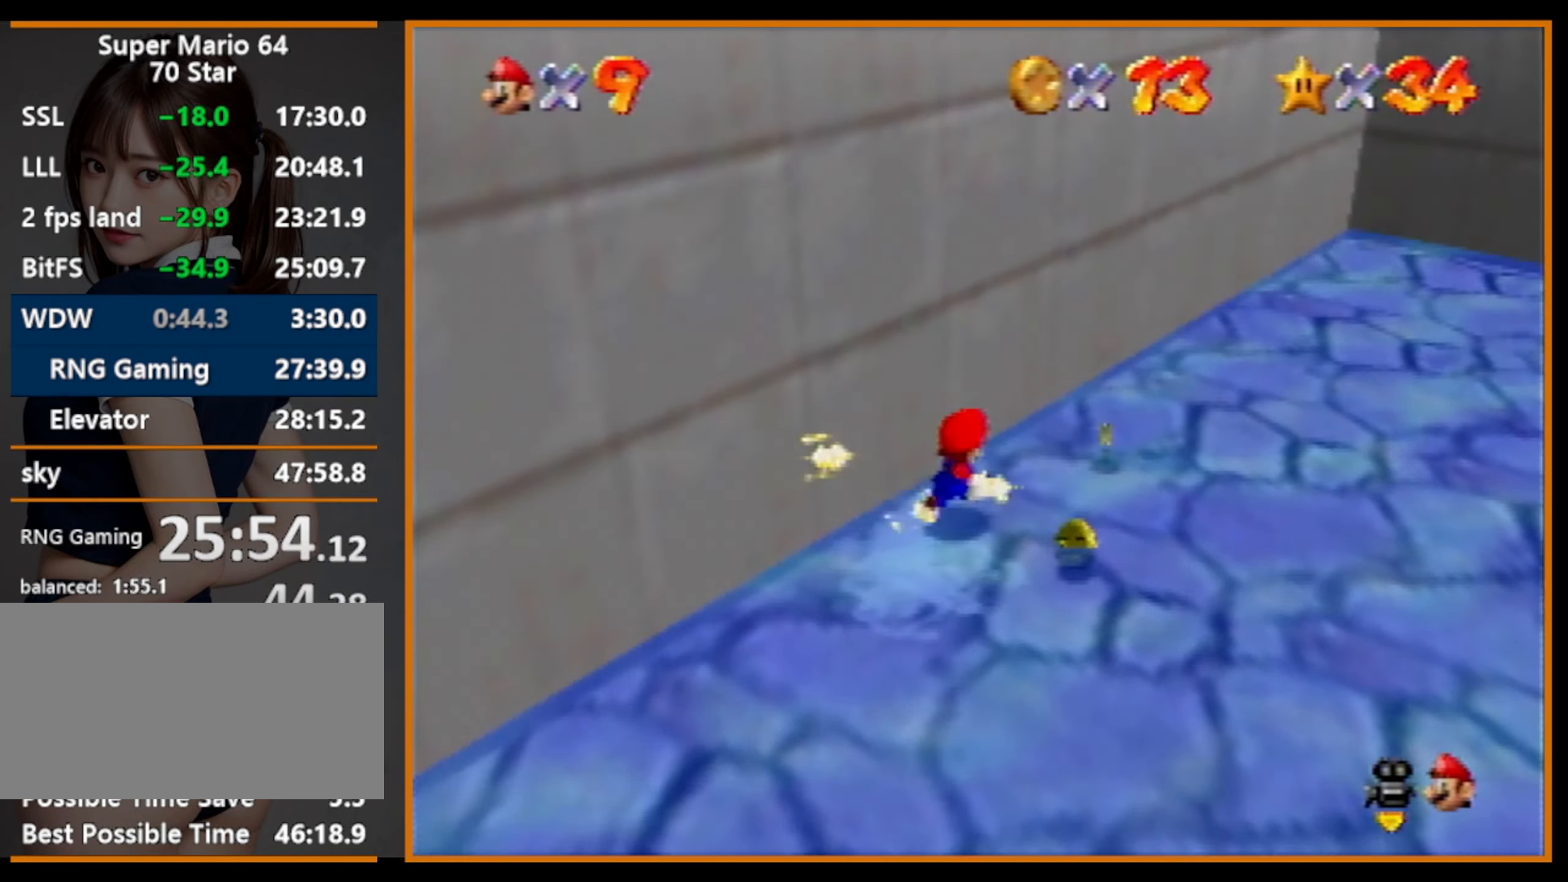
{"buttons": [], "left_stick": "down", "events": [[367, "left_stick", "down-right"], [467, "left_stick", "down"]]}
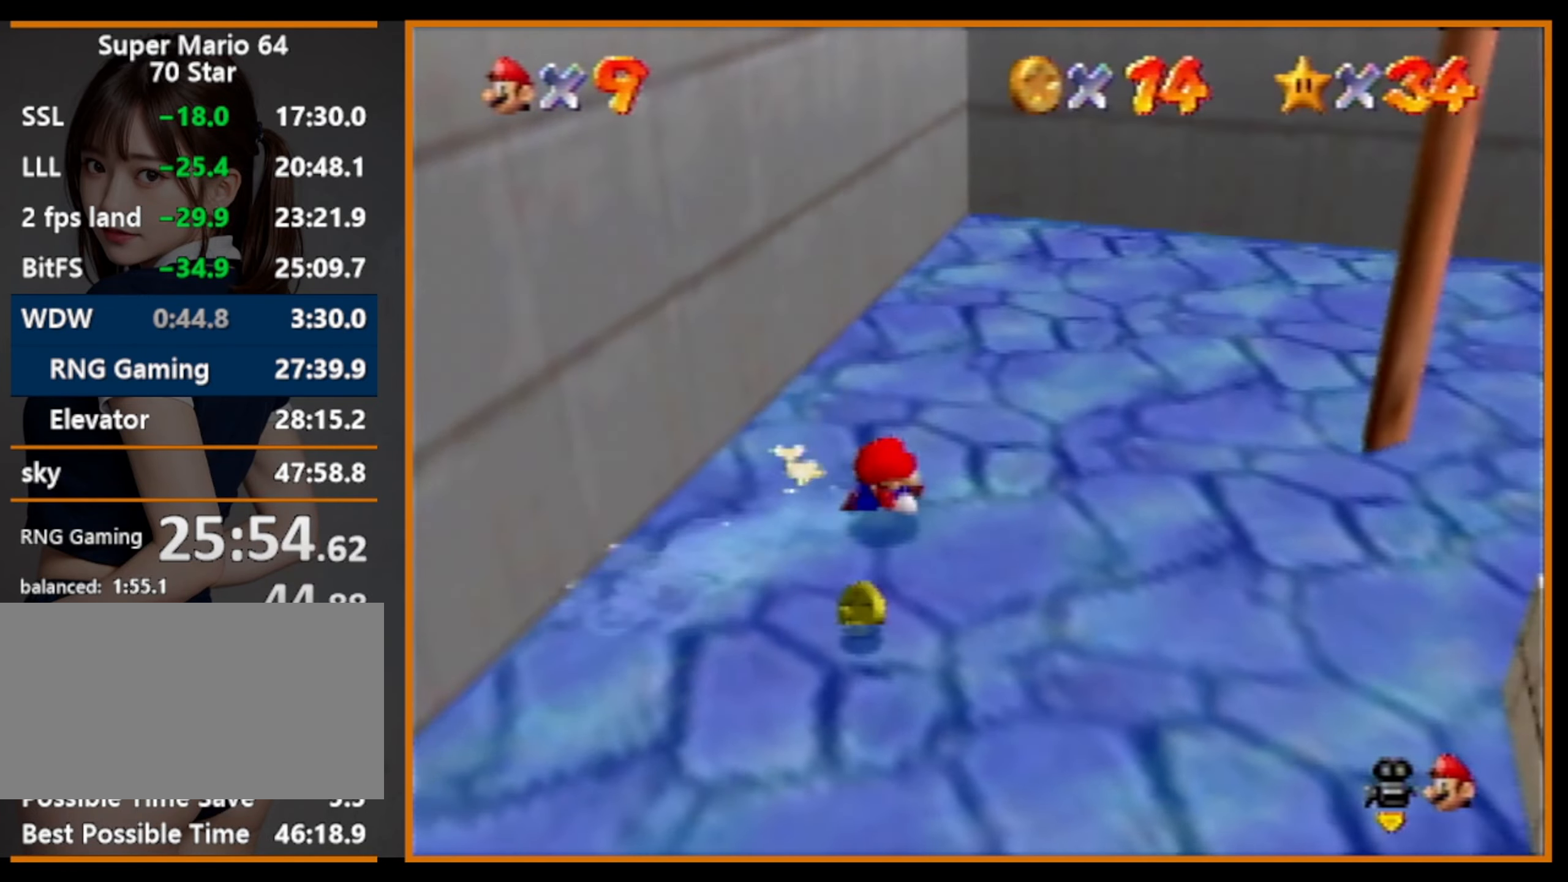
{"buttons": ["A", "Z"], "left_stick": "down-right", "events": [[267, "left_stick", "down-right"], [300, "Z", "down"], [334, "A", "down"], [334, "R1", "down"], [500, "R1", "up"]]}
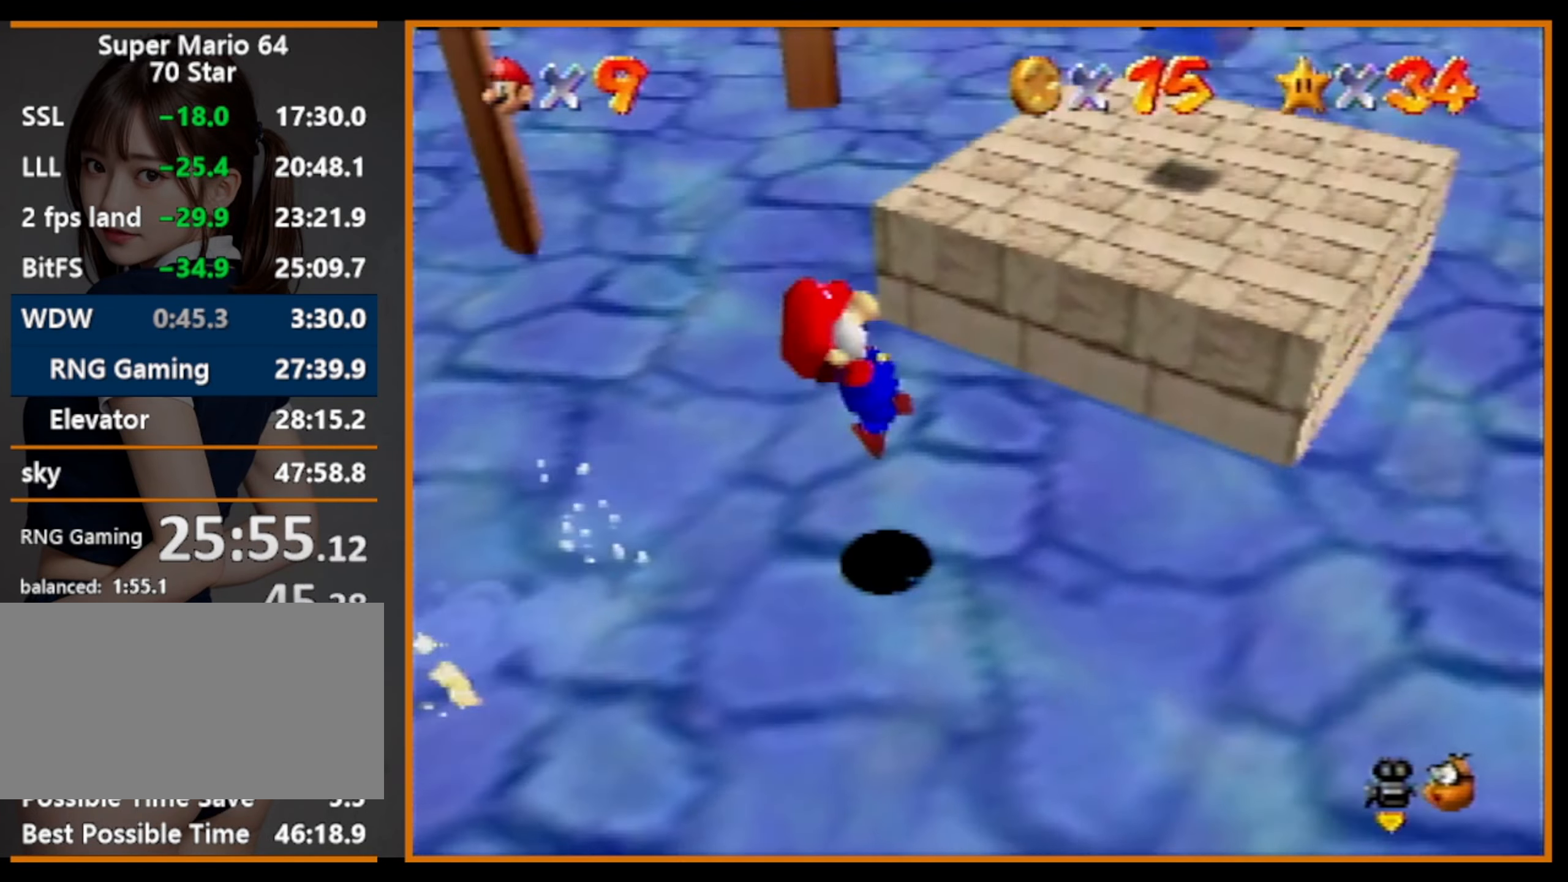
{"buttons": ["Z"], "left_stick": "up-right", "events": [[34, "A", "up"], [200, "C_LEFT", "down"], [234, "left_stick", "right"], [300, "C_LEFT", "up"], [400, "left_stick", "up-right"]]}
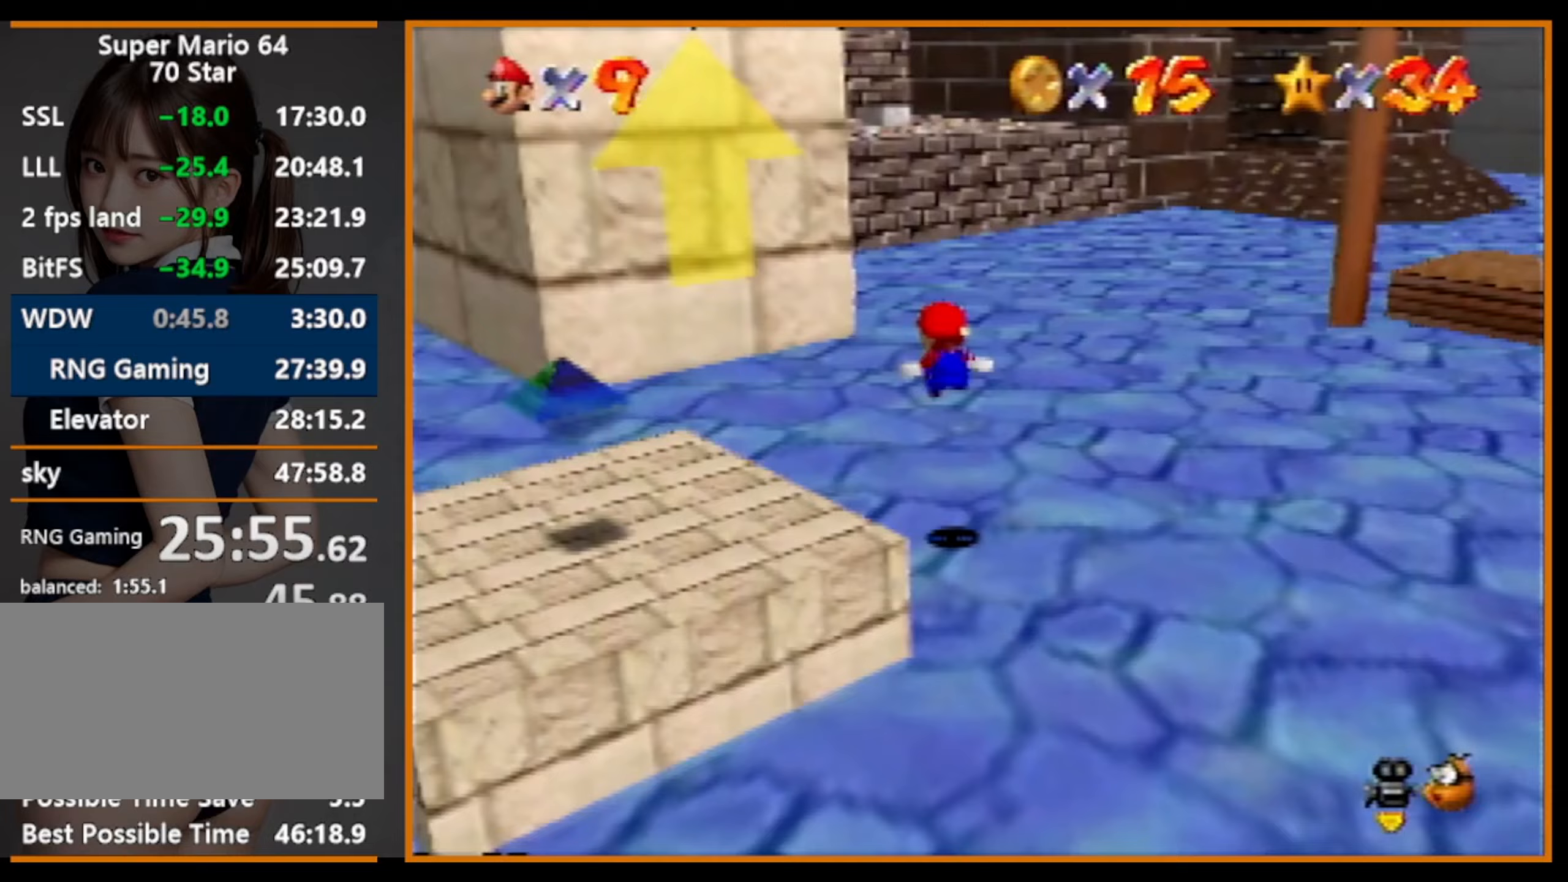
{"buttons": [], "left_stick": "up", "events": [[33, "Z", "up"], [33, "left_stick", "up"]]}